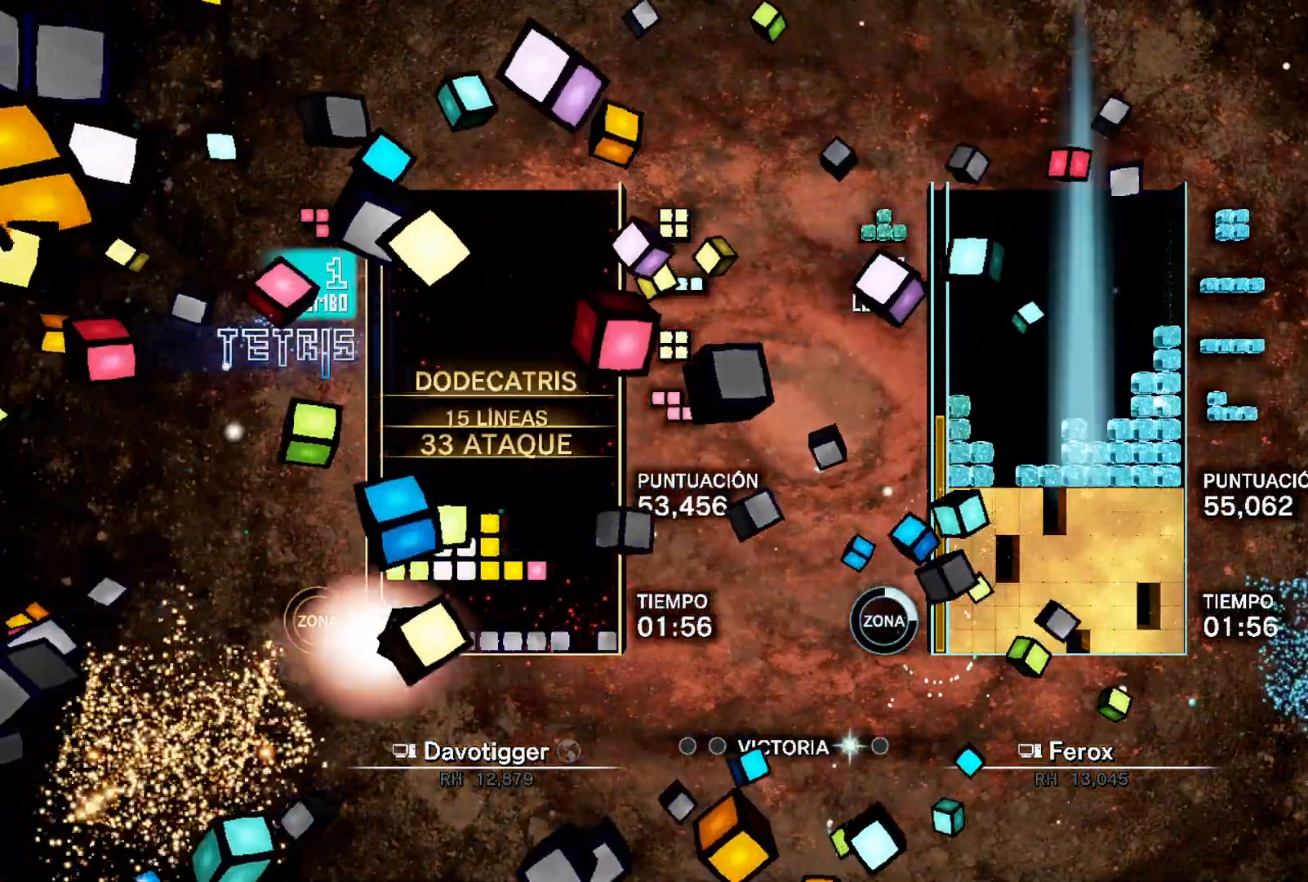
Gameplay with a controller (Xbox layout); each line is a JSON object with the inputs held at the frame after it (dt_ms = milliseconds from this image to that frame). "events" lists button and stick changes between this image and that frame as [ms after this image, input, new state], when the widget could be followed in between. Not read: left_stick right_stick.
{"dt_ms": 500, "buttons": [], "events": [[83, "A", "down"], [83, "DPAD_LEFT", "down"], [150, "A", "up"], [183, "A", "down"], [200, "DPAD_LEFT", "up"], [283, "DPAD_UP", "down"], [300, "A", "up"], [433, "DPAD_UP", "up"]]}
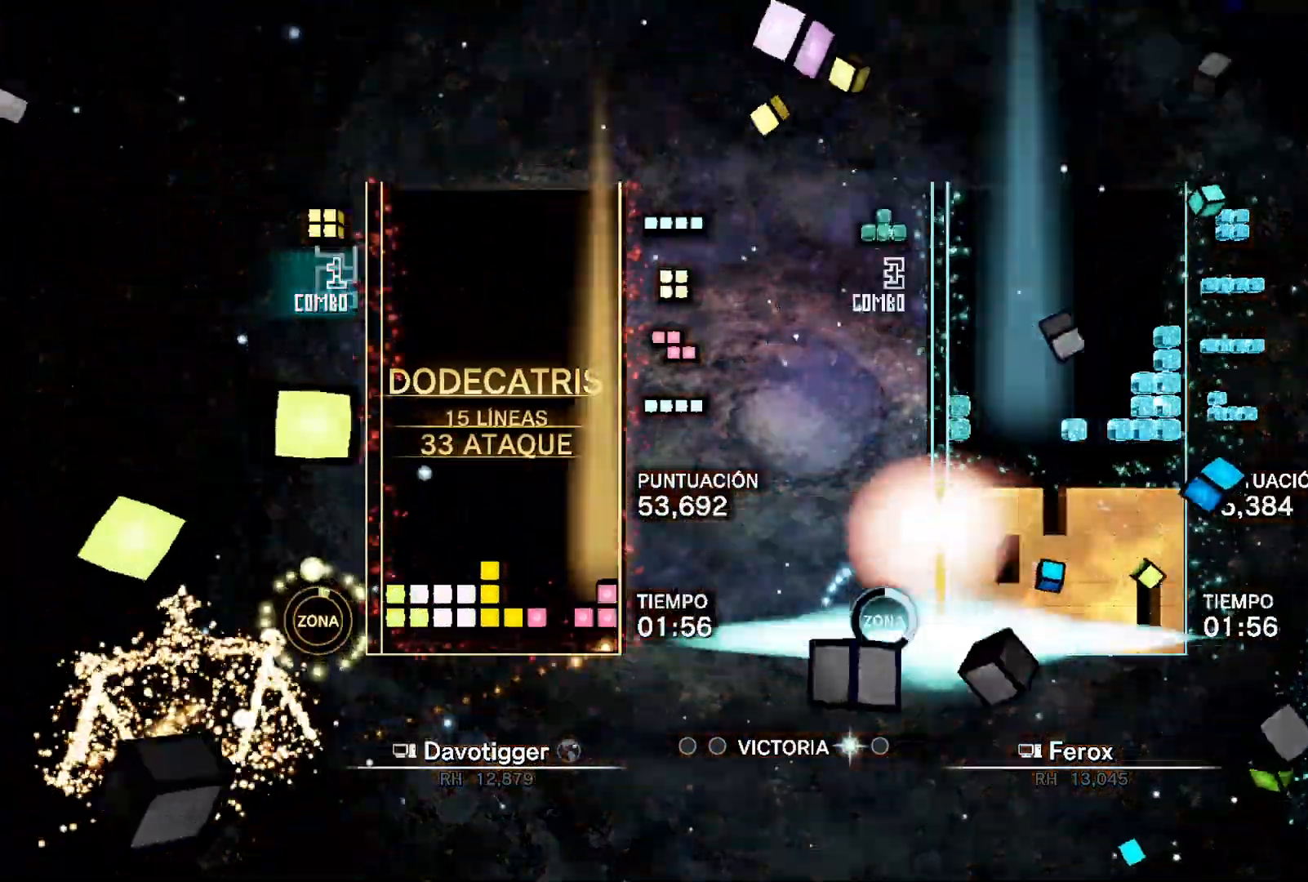
{"dt_ms": 500, "buttons": ["A", "DPAD_RIGHT"], "events": [[283, "L1", "down"], [333, "A", "down"], [333, "DPAD_RIGHT", "down"], [383, "DPAD_RIGHT", "up"], [383, "L1", "up"], [400, "A", "up"], [433, "A", "down"], [467, "DPAD_RIGHT", "down"]]}
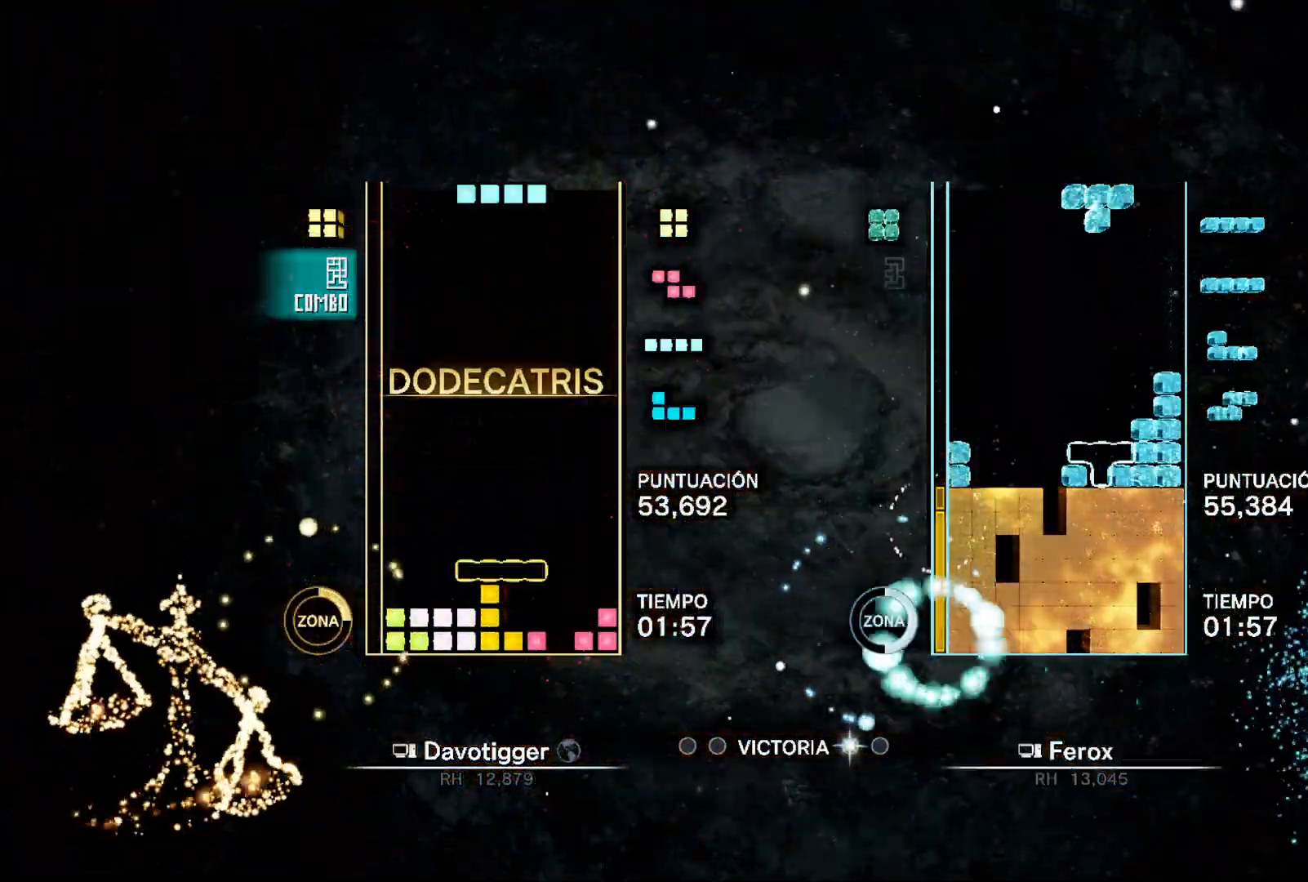
{"dt_ms": 500, "buttons": [], "events": [[50, "DPAD_RIGHT", "up"], [67, "A", "up"]]}
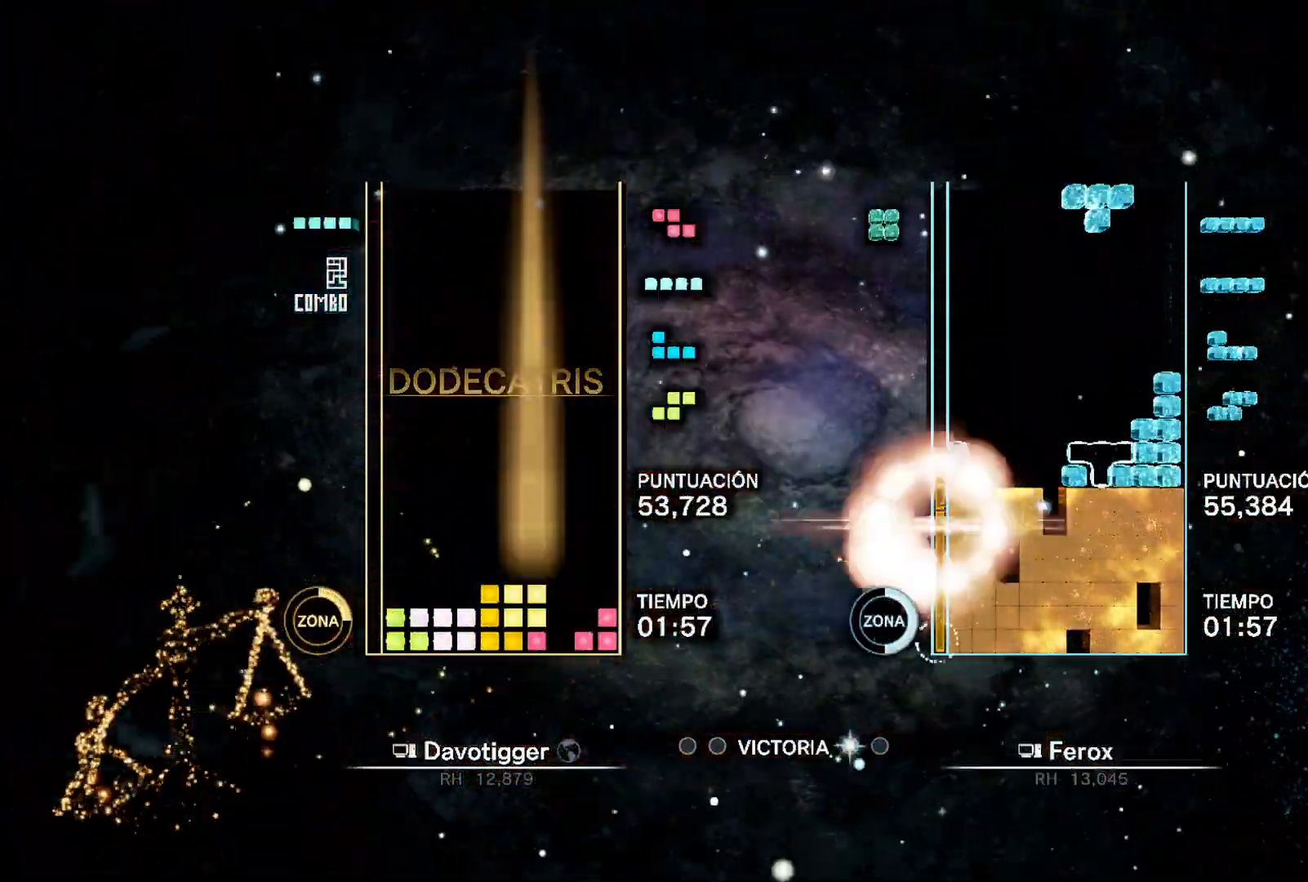
{"dt_ms": 500, "buttons": ["A"], "events": [[217, "B", "down"], [267, "B", "up"], [333, "A", "down"], [400, "DPAD_UP", "down"], [483, "DPAD_UP", "up"]]}
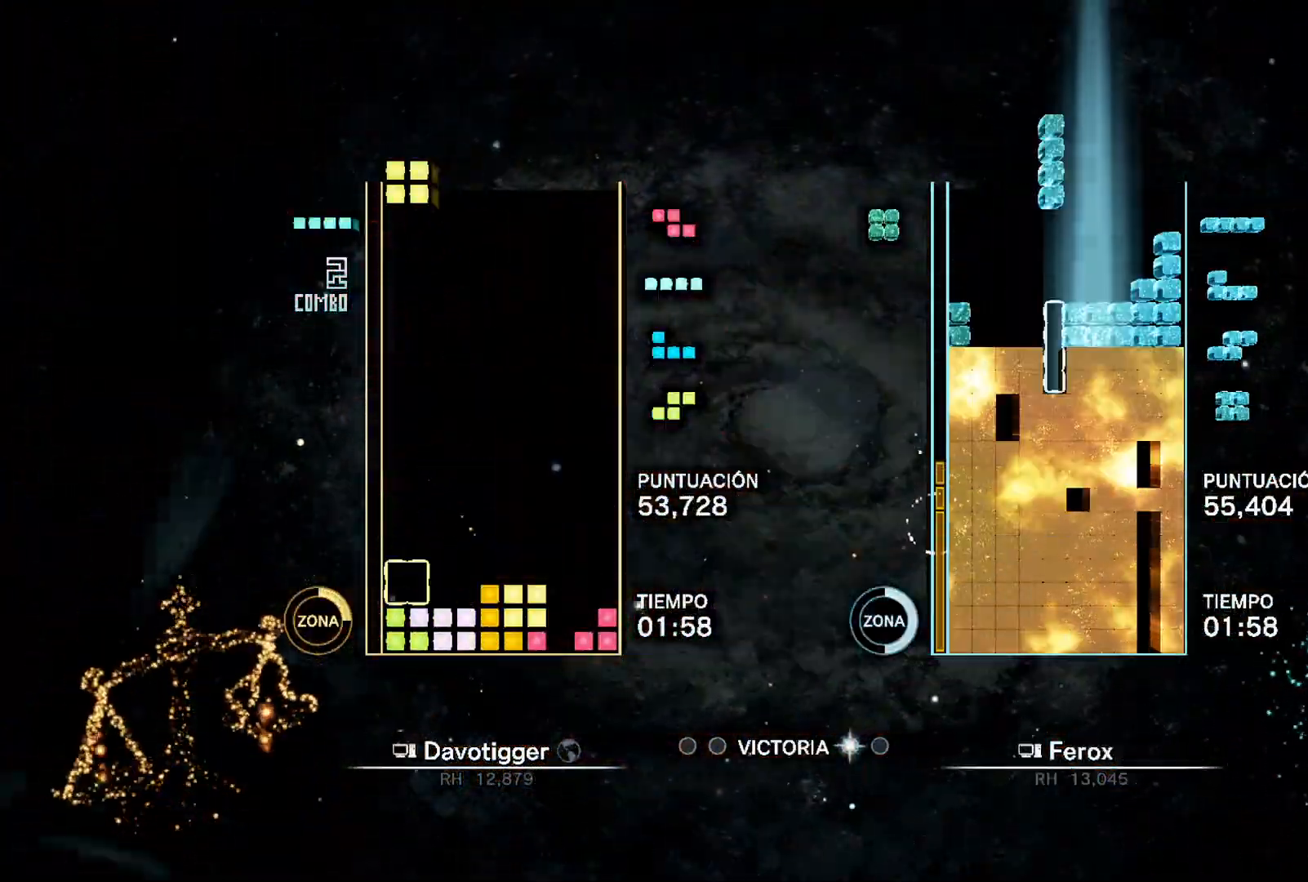
{"dt_ms": 500, "buttons": [], "events": [[67, "DPAD_UP", "down"], [150, "DPAD_UP", "up"], [167, "A", "up"]]}
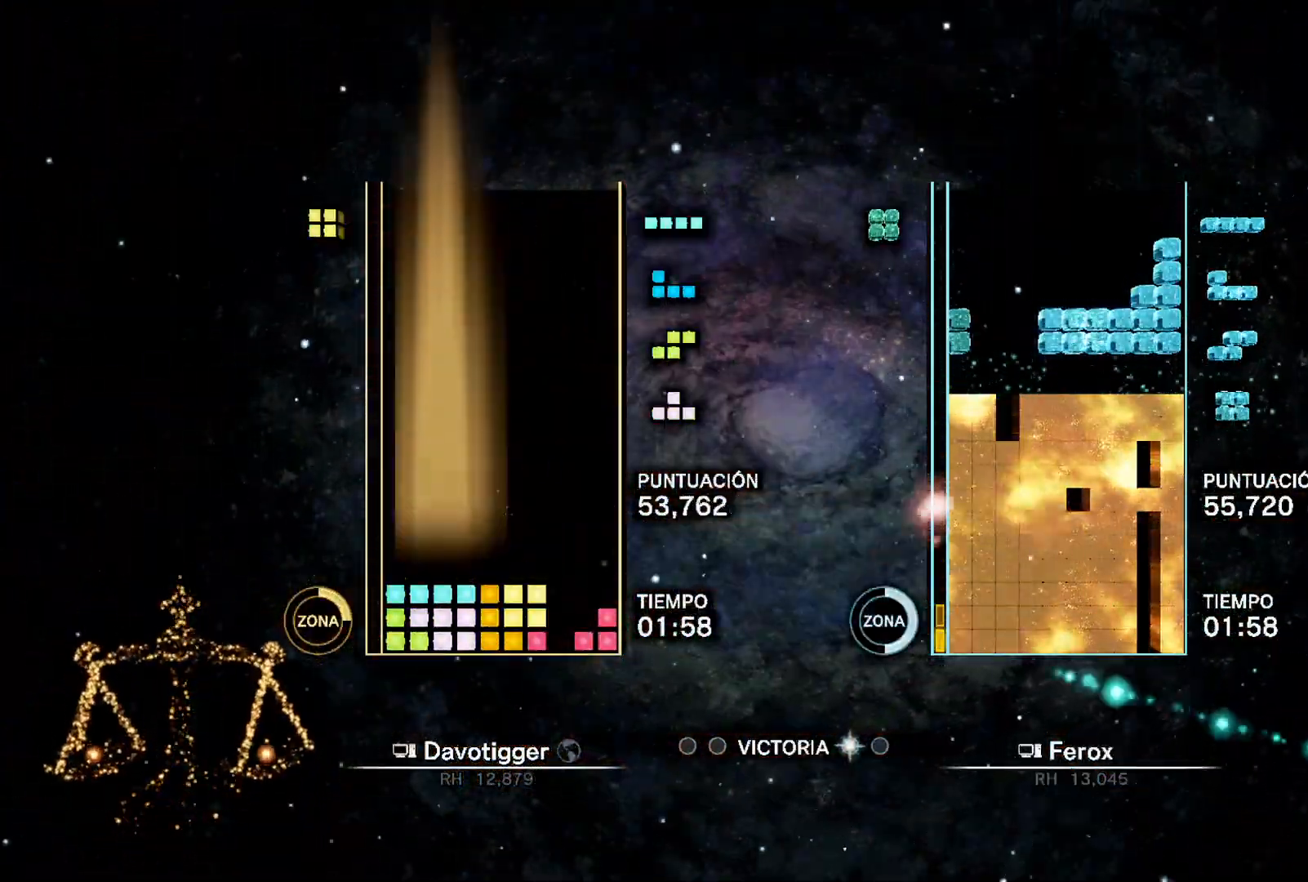
{"dt_ms": 500, "buttons": [], "events": [[150, "L1", "down"], [217, "DPAD_RIGHT", "down"], [250, "DPAD_RIGHT", "up"], [250, "L1", "up"], [333, "DPAD_RIGHT", "down"], [400, "DPAD_RIGHT", "up"]]}
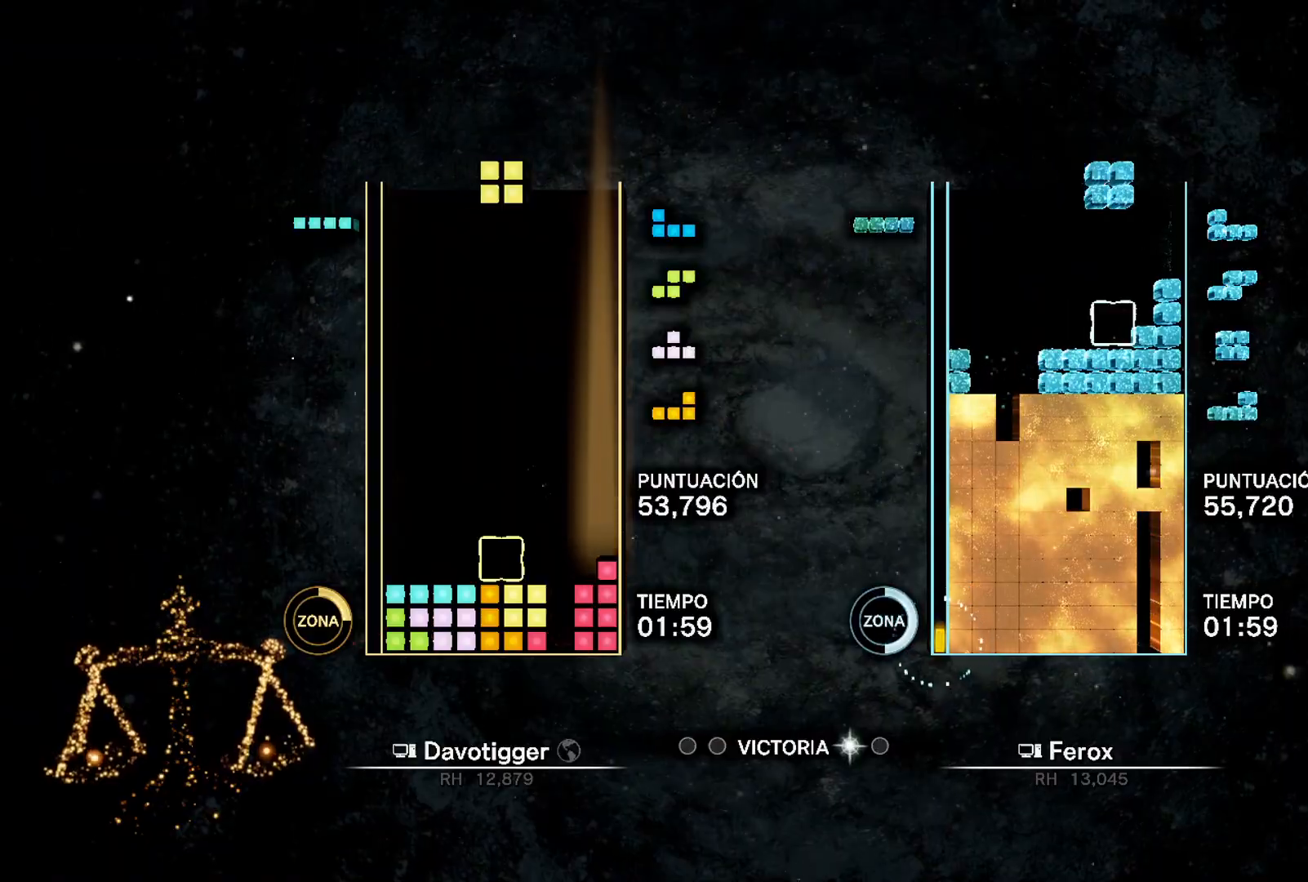
{"dt_ms": 500, "buttons": ["B", "DPAD_RIGHT"], "events": [[83, "L2", "down"], [133, "DPAD_UP", "down"], [150, "DPAD_LEFT", "down"], [167, "L2", "up"], [217, "DPAD_UP", "up"], [433, "DPAD_LEFT", "up"], [467, "B", "down"], [467, "DPAD_RIGHT", "down"]]}
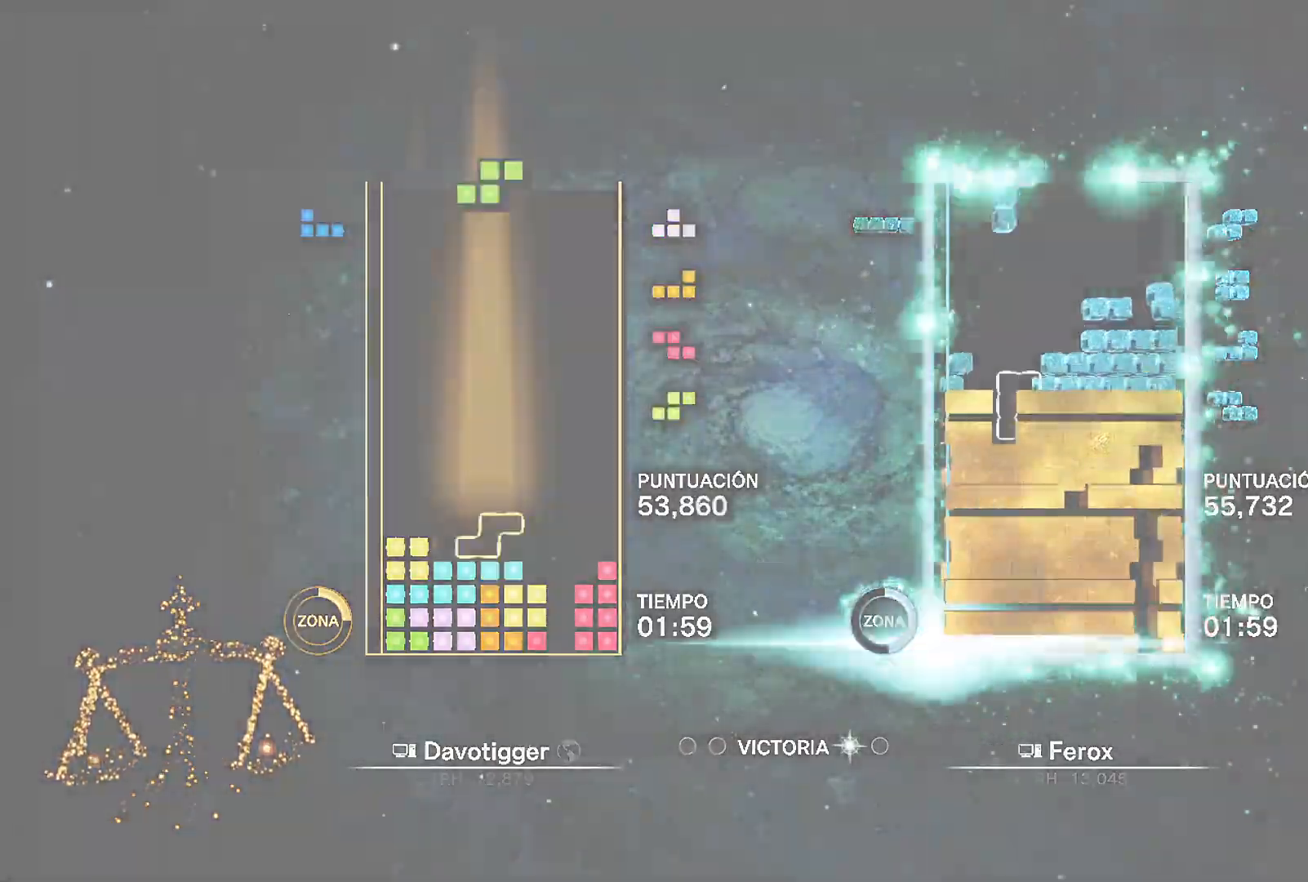
{"dt_ms": 500, "buttons": [], "events": [[33, "DPAD_UP", "down"], [50, "DPAD_RIGHT", "up"], [67, "B", "up"], [83, "DPAD_LEFT", "down"], [100, "DPAD_UP", "up"], [183, "L1", "down"], [317, "L1", "up"], [367, "DPAD_LEFT", "up"], [400, "A", "down"], [433, "DPAD_UP", "down"], [467, "A", "up"], [500, "DPAD_UP", "up"]]}
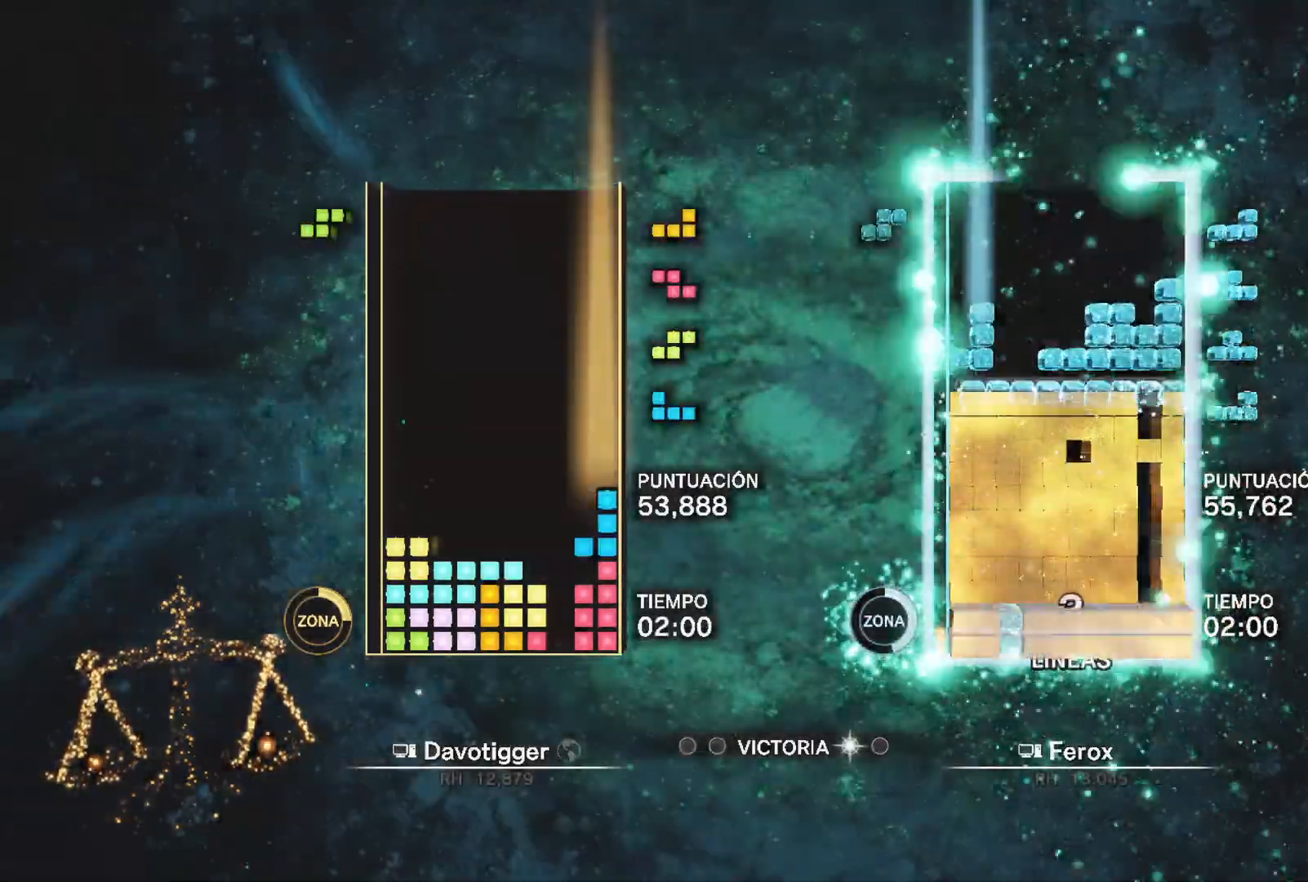
{"dt_ms": 500, "buttons": ["DPAD_UP"], "events": [[83, "DPAD_LEFT", "down"], [133, "DPAD_LEFT", "up"], [200, "DPAD_LEFT", "down"], [300, "DPAD_UP", "down"], [317, "DPAD_LEFT", "up"], [367, "DPAD_UP", "up"], [383, "L1", "down"], [433, "A", "down"], [483, "DPAD_UP", "down"], [483, "L1", "up"], [500, "A", "up"]]}
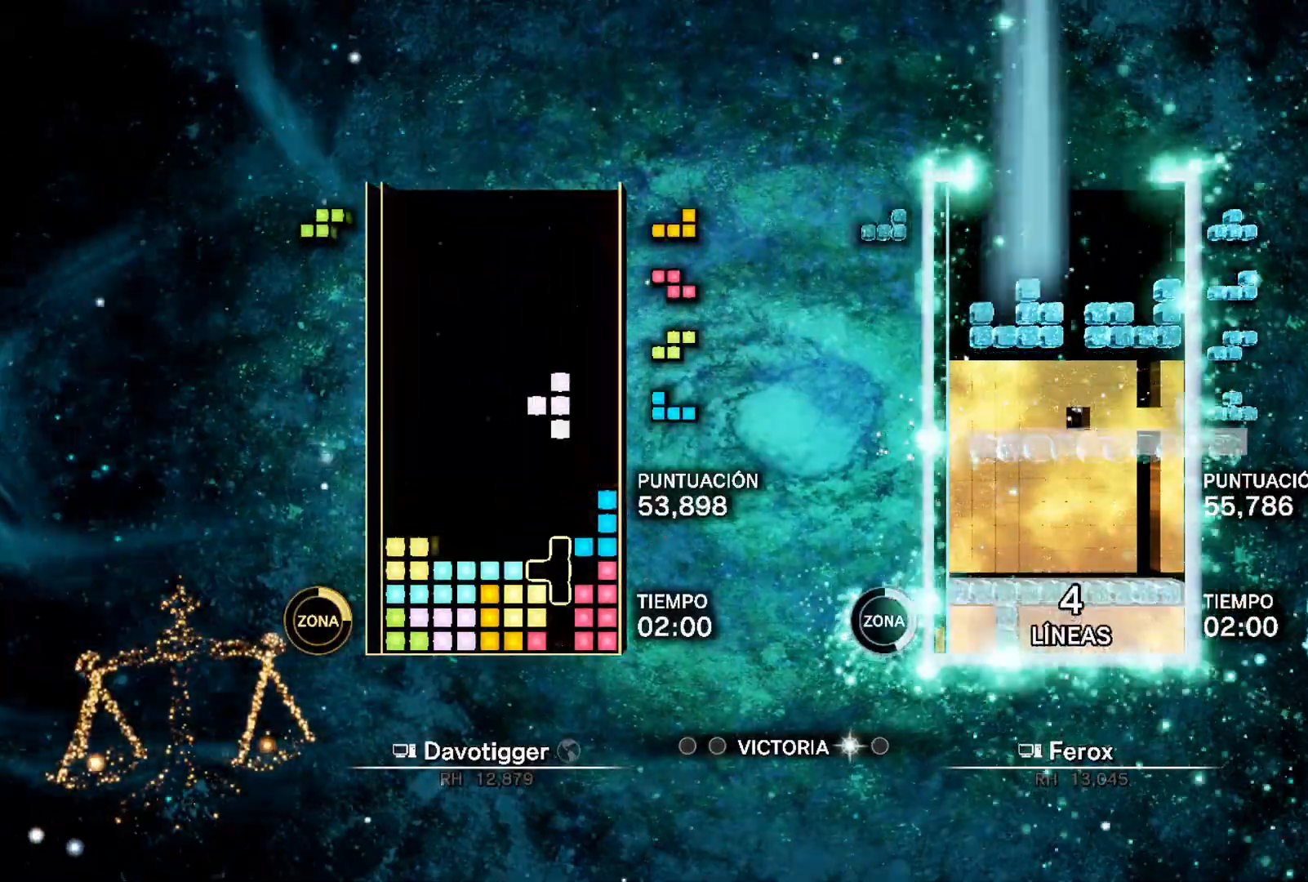
{"dt_ms": 500, "buttons": ["DPAD_RIGHT"], "events": [[67, "DPAD_UP", "up"], [83, "L1", "down"], [117, "A", "down"], [150, "DPAD_RIGHT", "down"], [183, "L1", "up"], [200, "DPAD_UP", "down"], [217, "A", "up"], [217, "DPAD_RIGHT", "up"], [283, "DPAD_RIGHT", "down"], [317, "DPAD_UP", "up"]]}
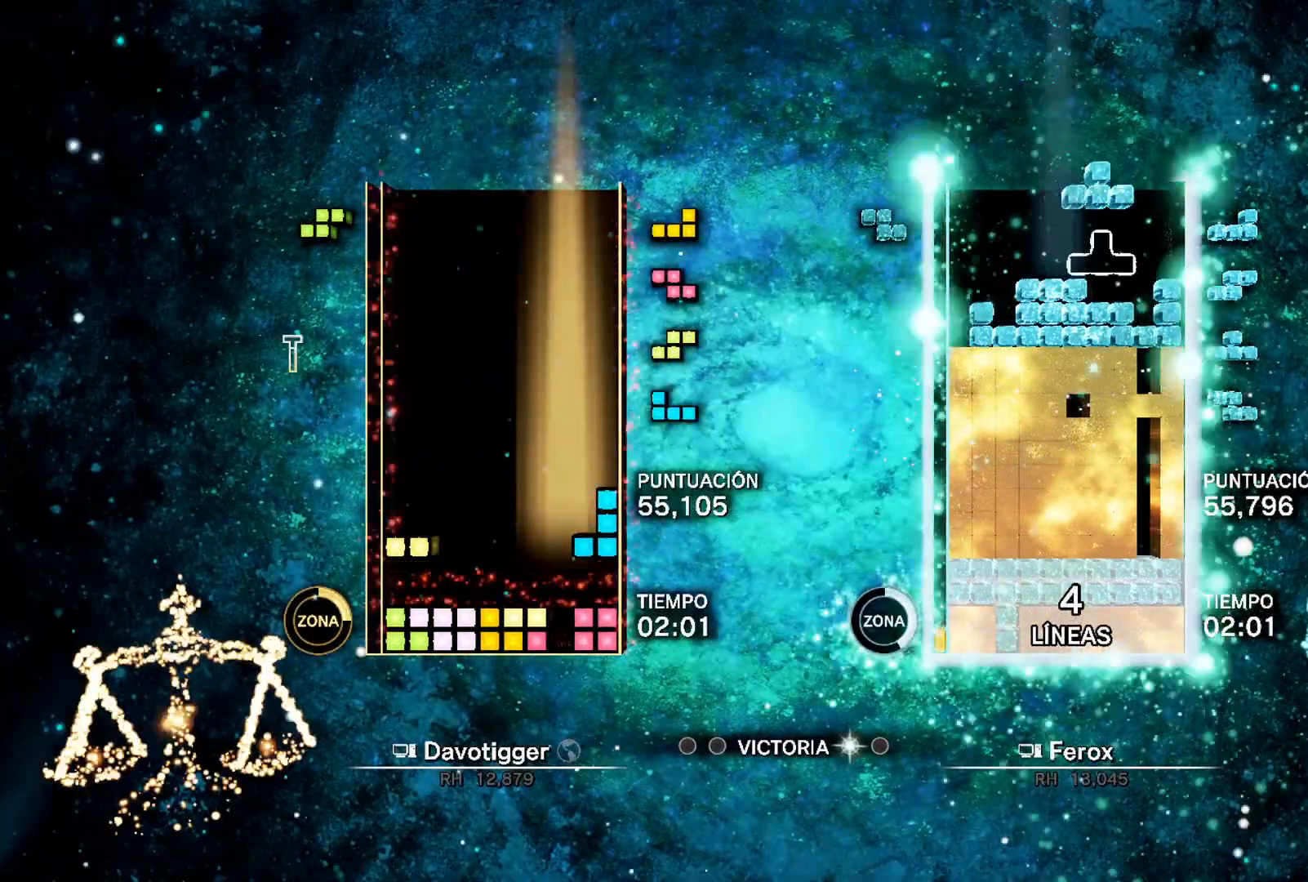
{"dt_ms": 500, "buttons": ["DPAD_UP", "DPAD_RIGHT"], "events": [[117, "DPAD_RIGHT", "up"], [250, "A", "down"], [350, "A", "up"], [400, "DPAD_UP", "down"], [500, "DPAD_RIGHT", "down"]]}
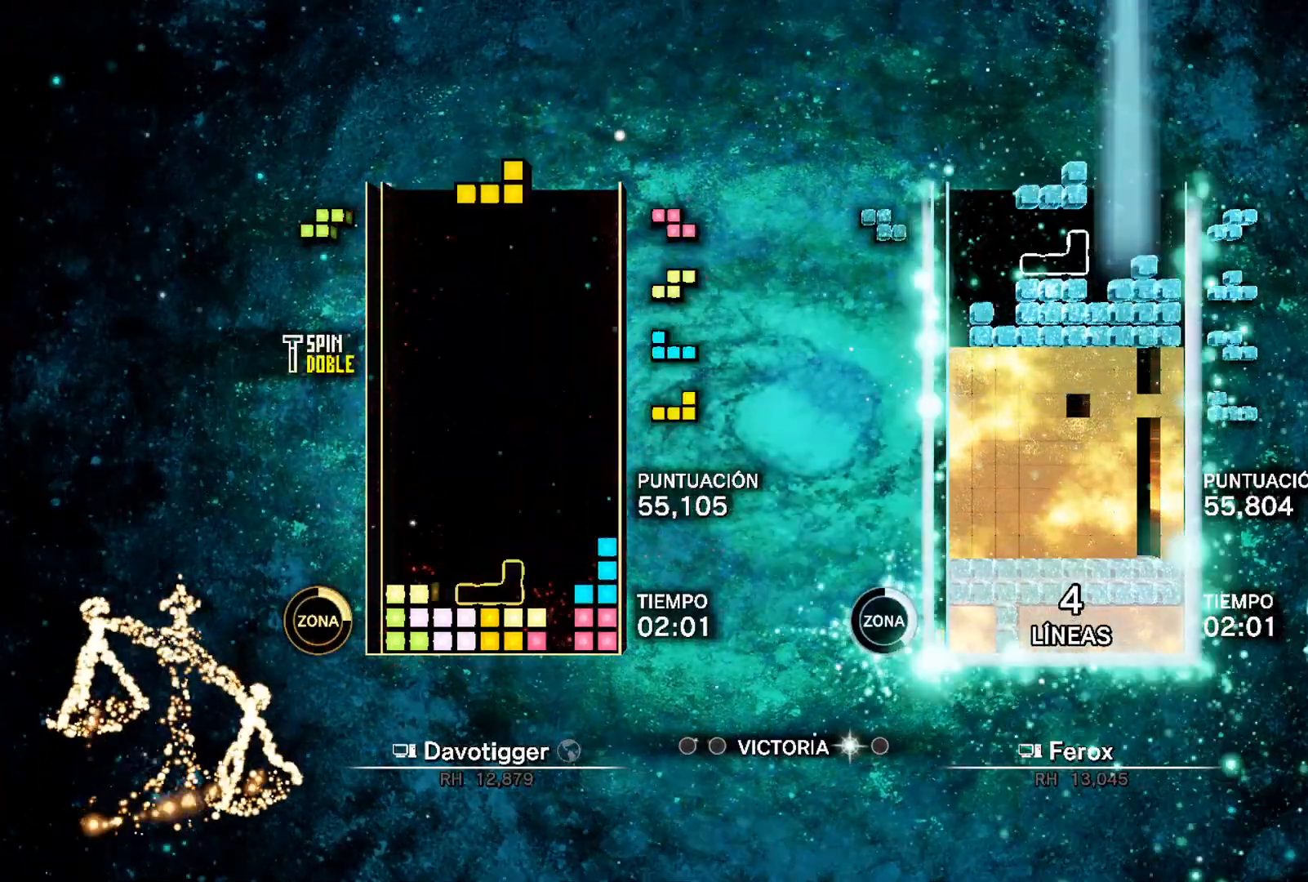
{"dt_ms": 500, "buttons": ["DPAD_UP", "DPAD_LEFT"], "events": [[17, "DPAD_UP", "up"], [83, "L1", "down"], [233, "L1", "up"], [300, "DPAD_RIGHT", "up"], [317, "A", "down"], [333, "DPAD_LEFT", "down"], [367, "DPAD_UP", "down"], [417, "A", "up"]]}
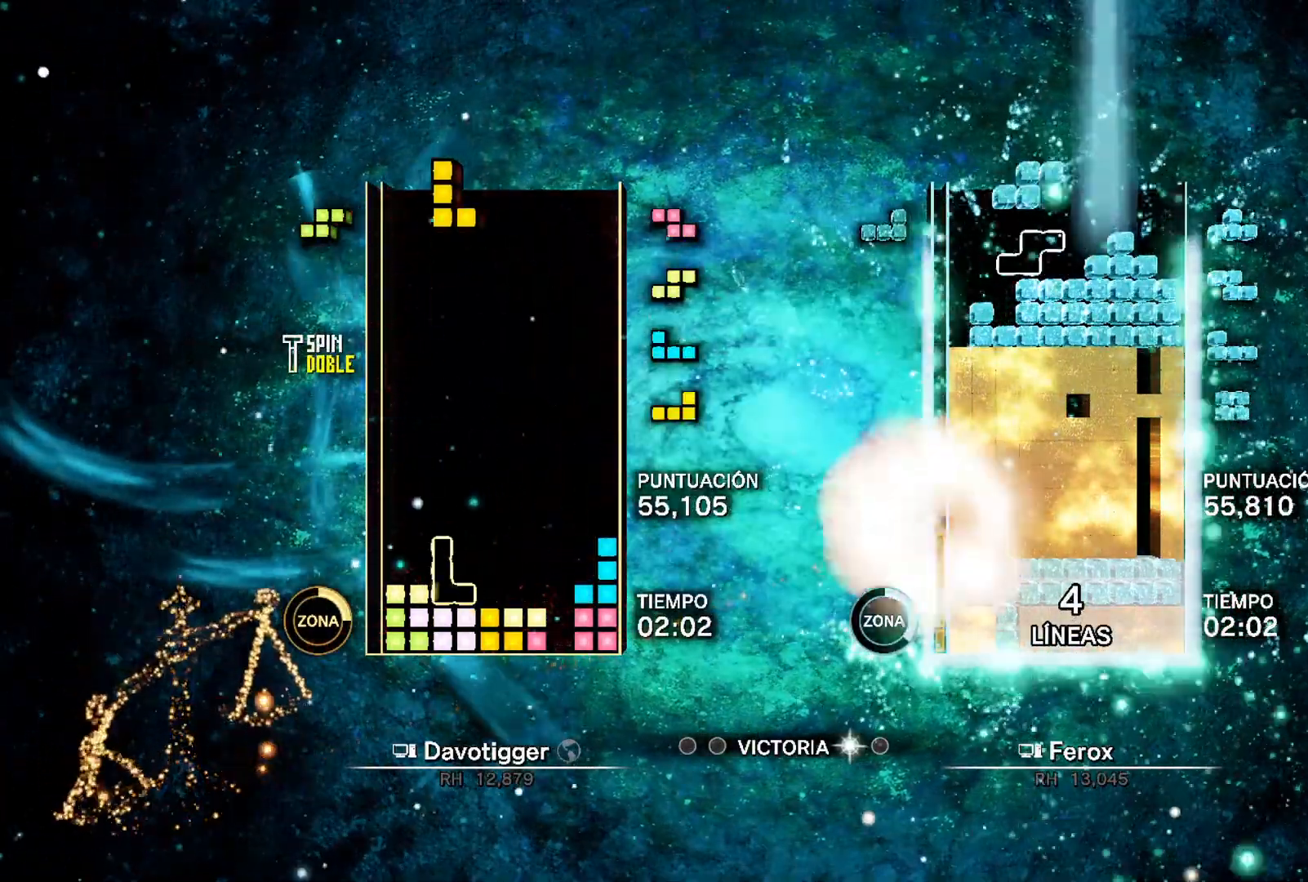
{"dt_ms": 500, "buttons": [], "events": [[33, "DPAD_UP", "up"], [117, "DPAD_LEFT", "up"], [183, "B", "down"], [233, "DPAD_UP", "down"], [267, "B", "up"], [317, "DPAD_UP", "up"], [383, "L1", "down"], [467, "L1", "up"]]}
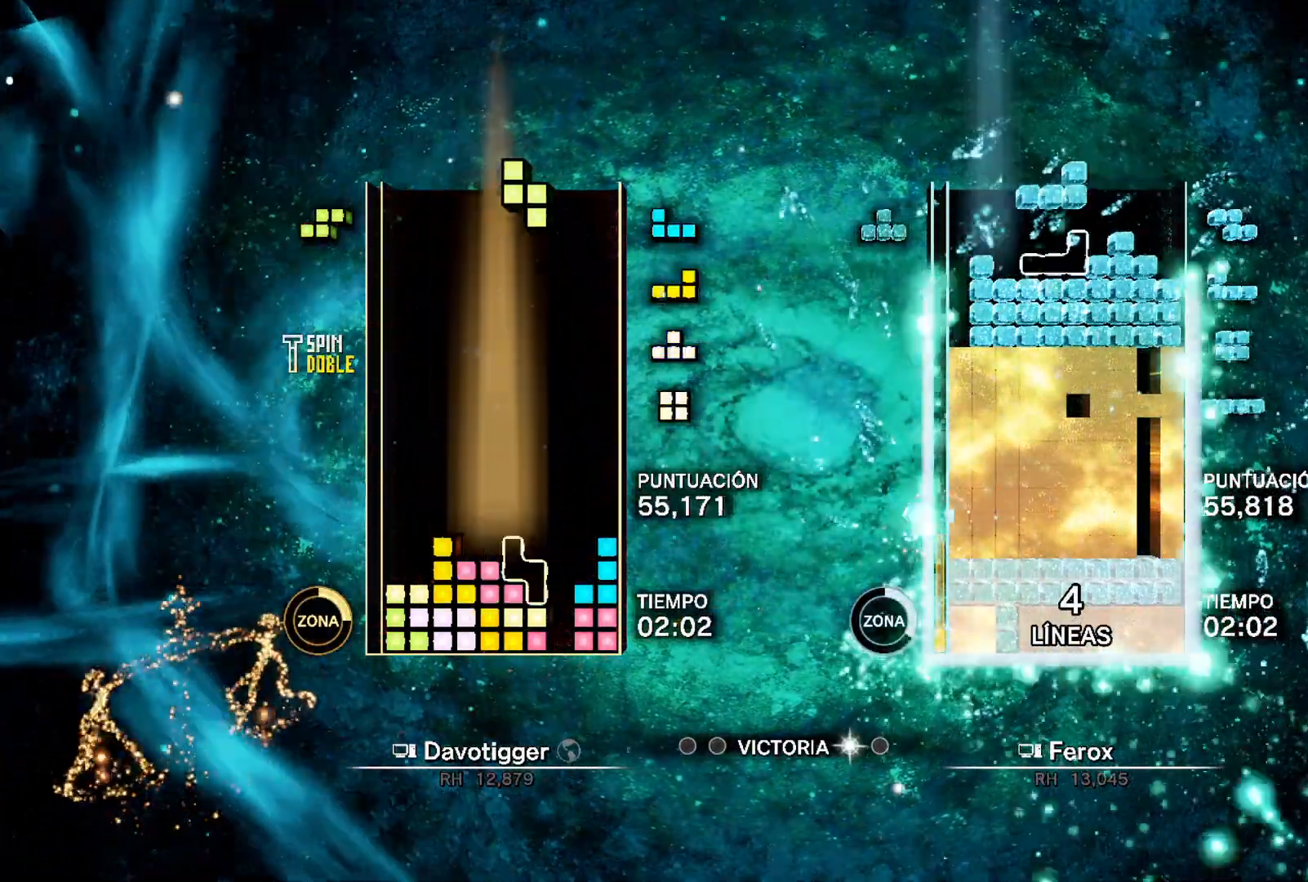
{"dt_ms": 500, "buttons": [], "events": [[217, "DPAD_LEFT", "down"], [300, "DPAD_LEFT", "up"], [383, "B", "down"], [383, "DPAD_LEFT", "down"], [483, "B", "up"], [483, "DPAD_LEFT", "up"]]}
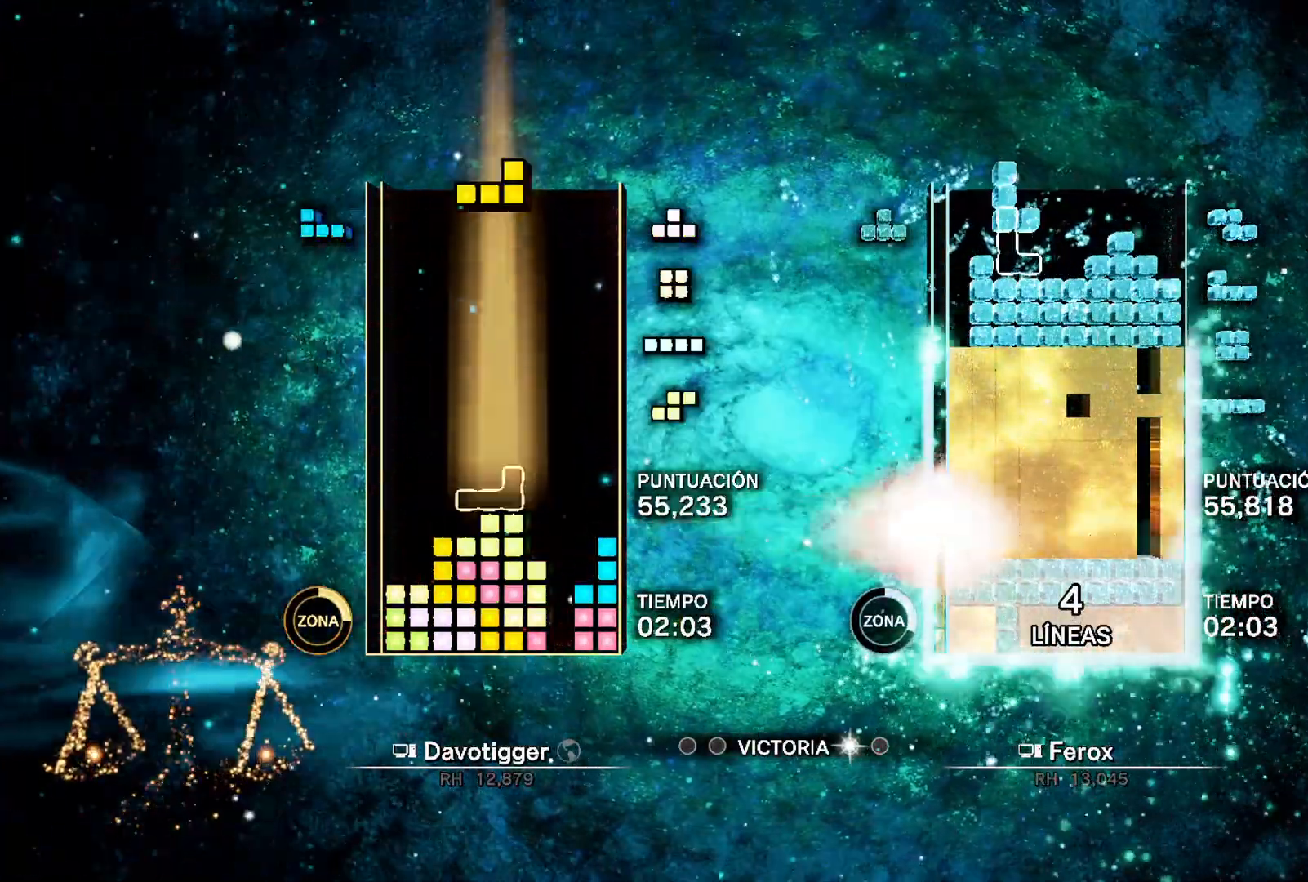
{"dt_ms": 500, "buttons": ["L1", "DPAD_RIGHT"], "events": [[67, "DPAD_UP", "down"], [133, "DPAD_UP", "up"], [300, "DPAD_UP", "down"], [350, "DPAD_RIGHT", "down"], [383, "DPAD_UP", "up"], [500, "L1", "down"]]}
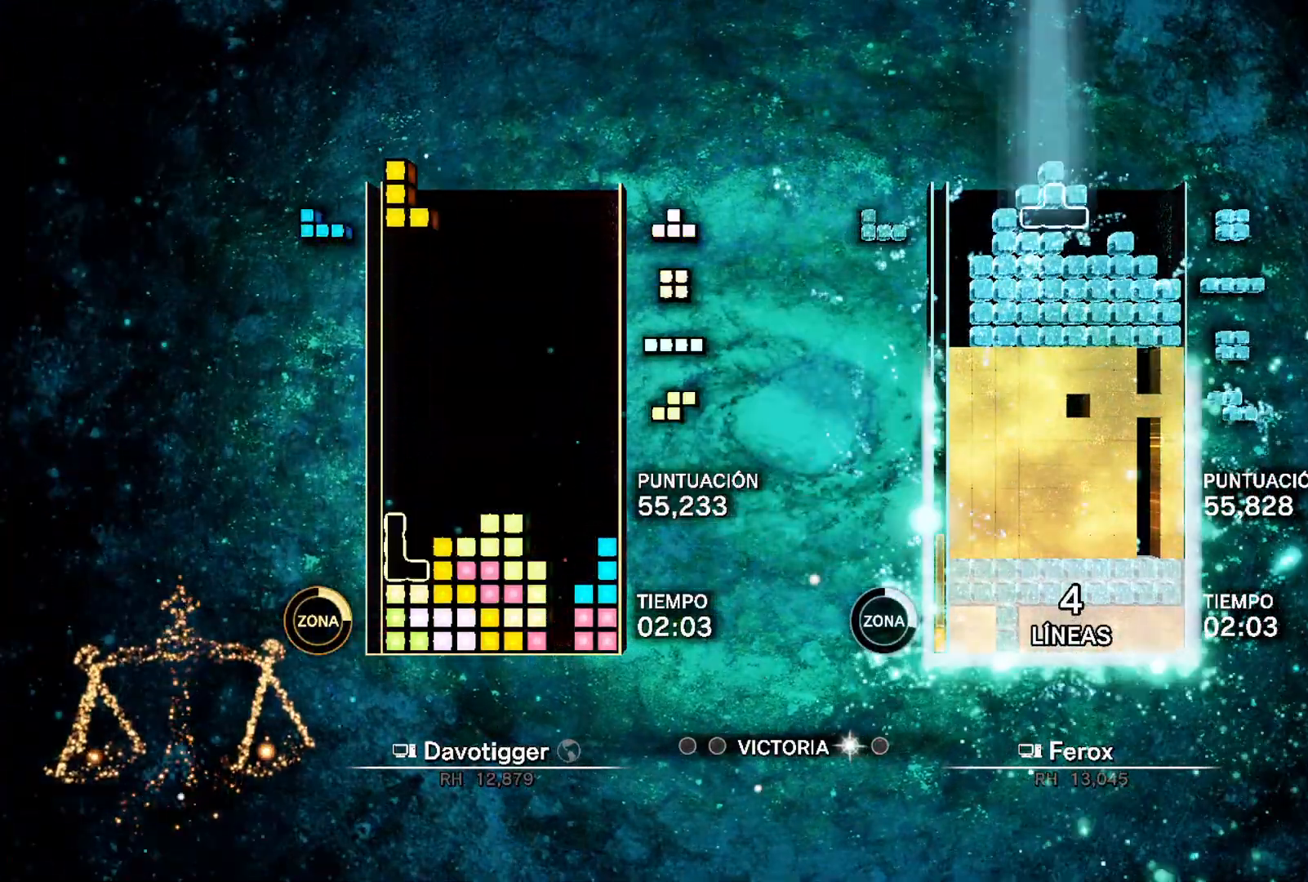
{"dt_ms": 500, "buttons": ["DPAD_UP"], "events": [[133, "L1", "up"], [167, "A", "down"], [217, "DPAD_UP", "down"], [267, "DPAD_RIGHT", "up"], [300, "A", "up"], [300, "DPAD_UP", "up"], [383, "DPAD_RIGHT", "down"], [500, "DPAD_RIGHT", "up"], [500, "DPAD_UP", "down"]]}
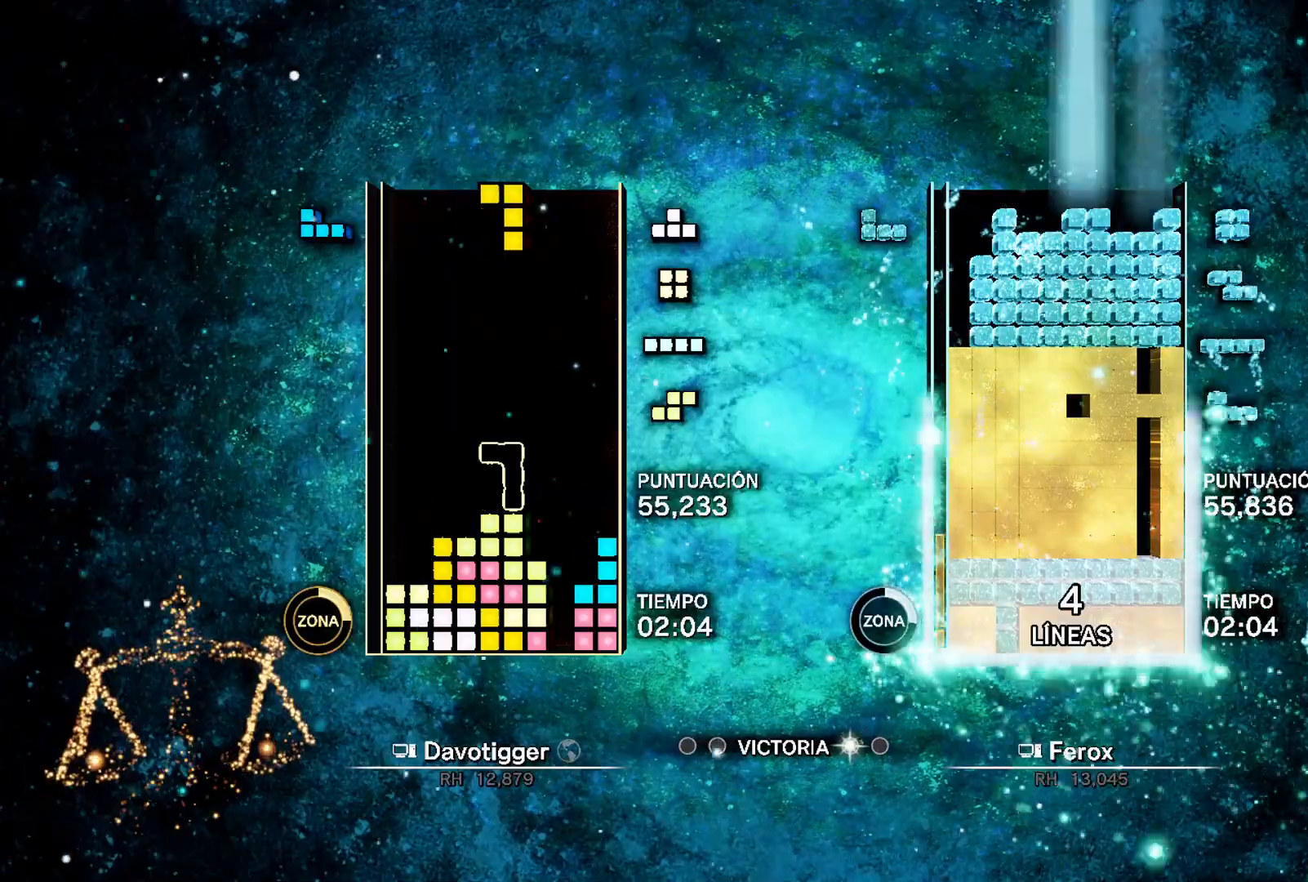
{"dt_ms": 500, "buttons": ["DPAD_UP", "DPAD_LEFT"], "events": [[50, "DPAD_LEFT", "down"], [83, "DPAD_UP", "up"], [333, "A", "down"], [433, "DPAD_UP", "down"], [450, "A", "up"]]}
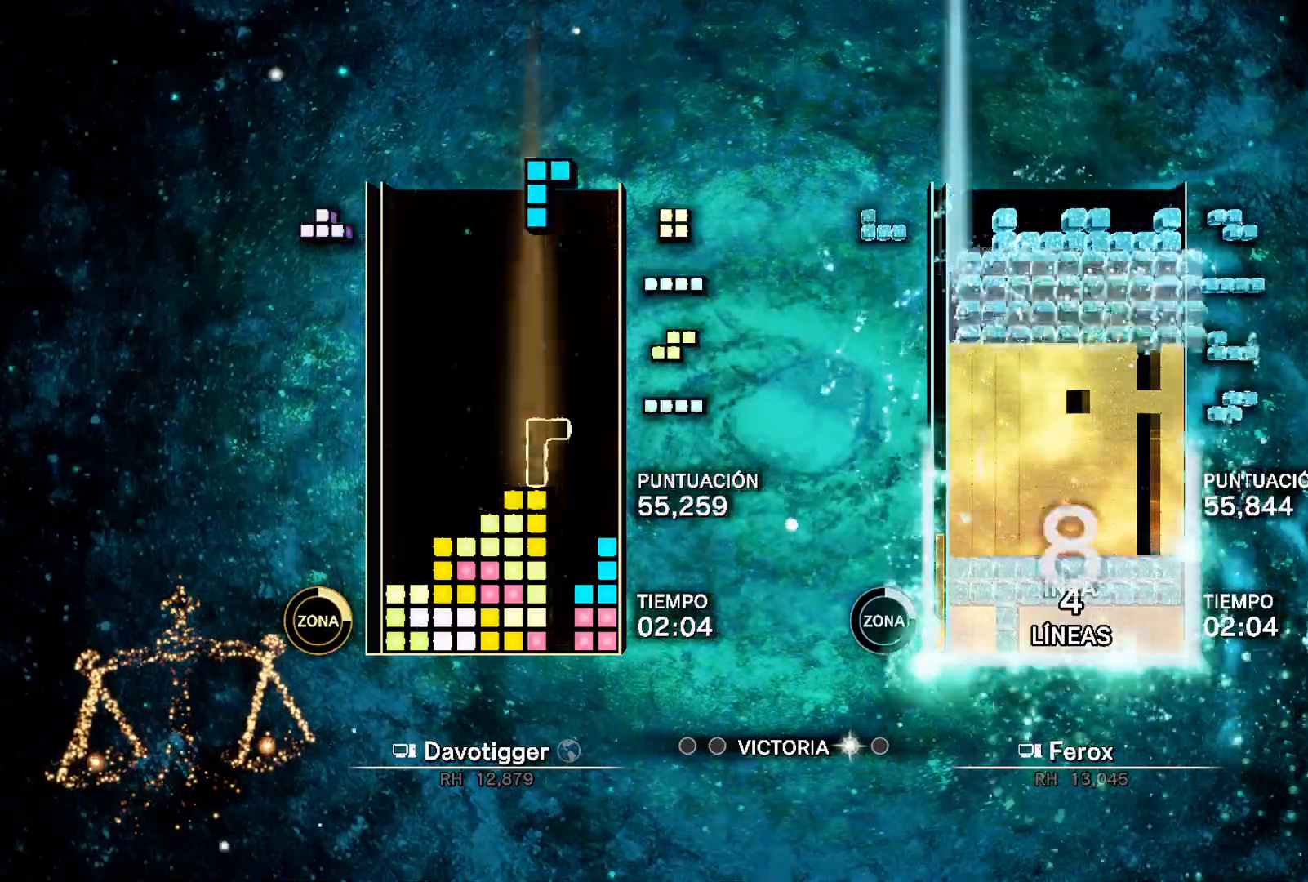
{"dt_ms": 500, "buttons": ["DPAD_LEFT"], "events": [[100, "DPAD_UP", "up"], [250, "DPAD_DOWN", "down"], [250, "DPAD_LEFT", "up"], [350, "DPAD_LEFT", "down"], [367, "DPAD_DOWN", "up"], [383, "DPAD_UP", "down"], [500, "DPAD_UP", "up"]]}
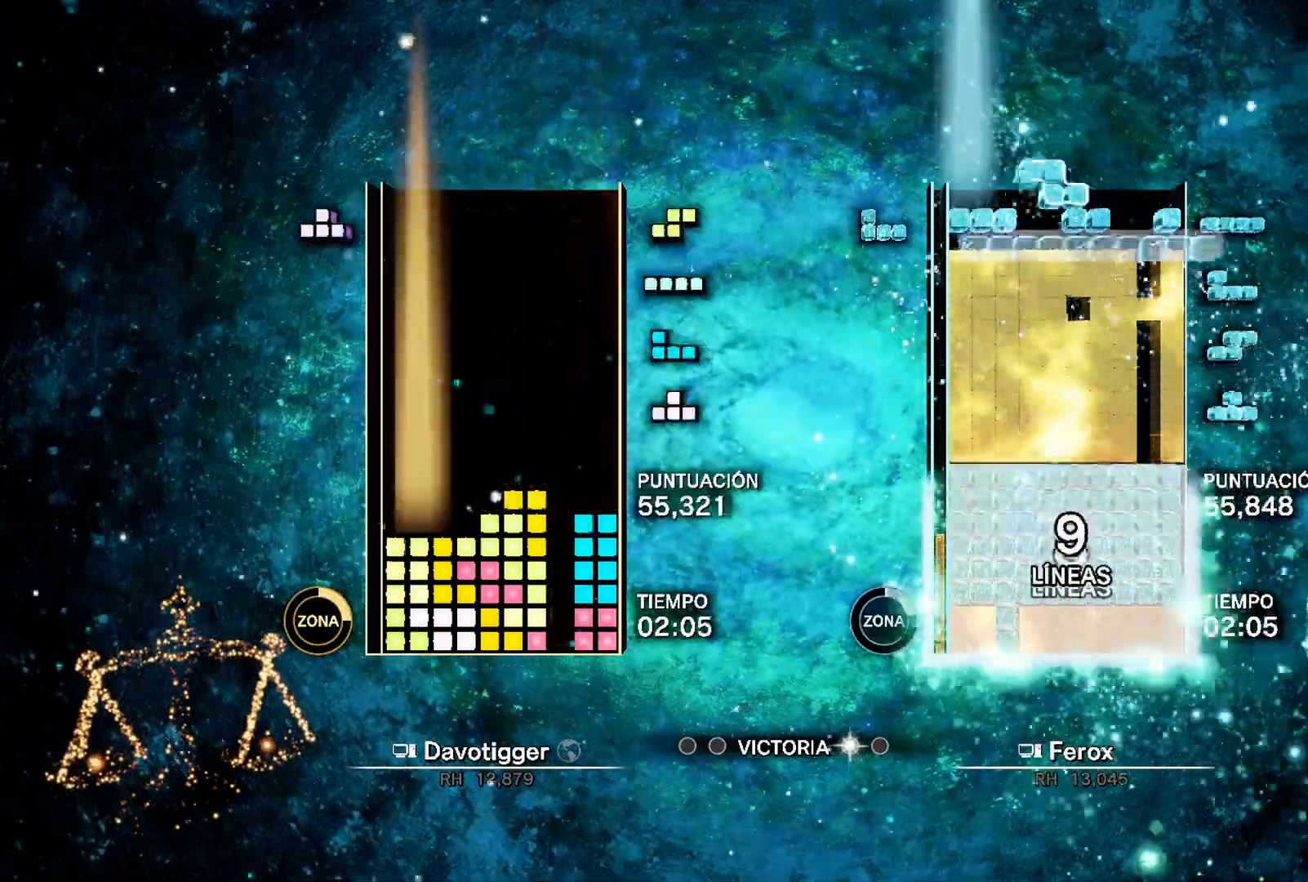
{"dt_ms": 500, "buttons": ["B"], "events": [[150, "DPAD_LEFT", "up"], [167, "A", "down"], [200, "DPAD_RIGHT", "down"], [250, "A", "up"], [267, "B", "down"], [267, "DPAD_DOWN", "down"], [333, "DPAD_RIGHT", "up"], [350, "DPAD_DOWN", "up"]]}
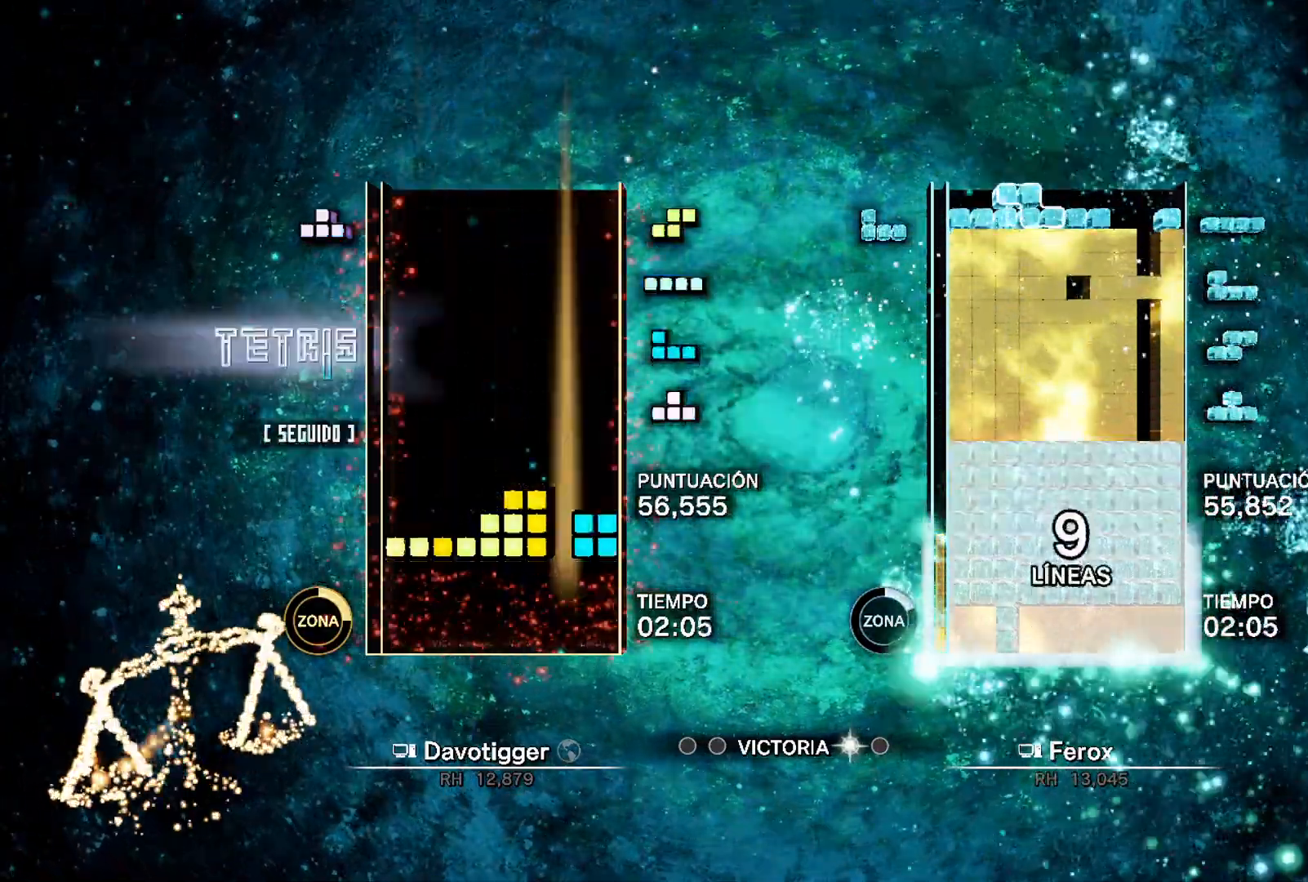
{"dt_ms": 500, "buttons": ["B", "DPAD_DOWN", "DPAD_RIGHT"], "events": [[133, "DPAD_UP", "down"], [217, "DPAD_RIGHT", "down"], [217, "DPAD_UP", "up"], [483, "DPAD_DOWN", "down"]]}
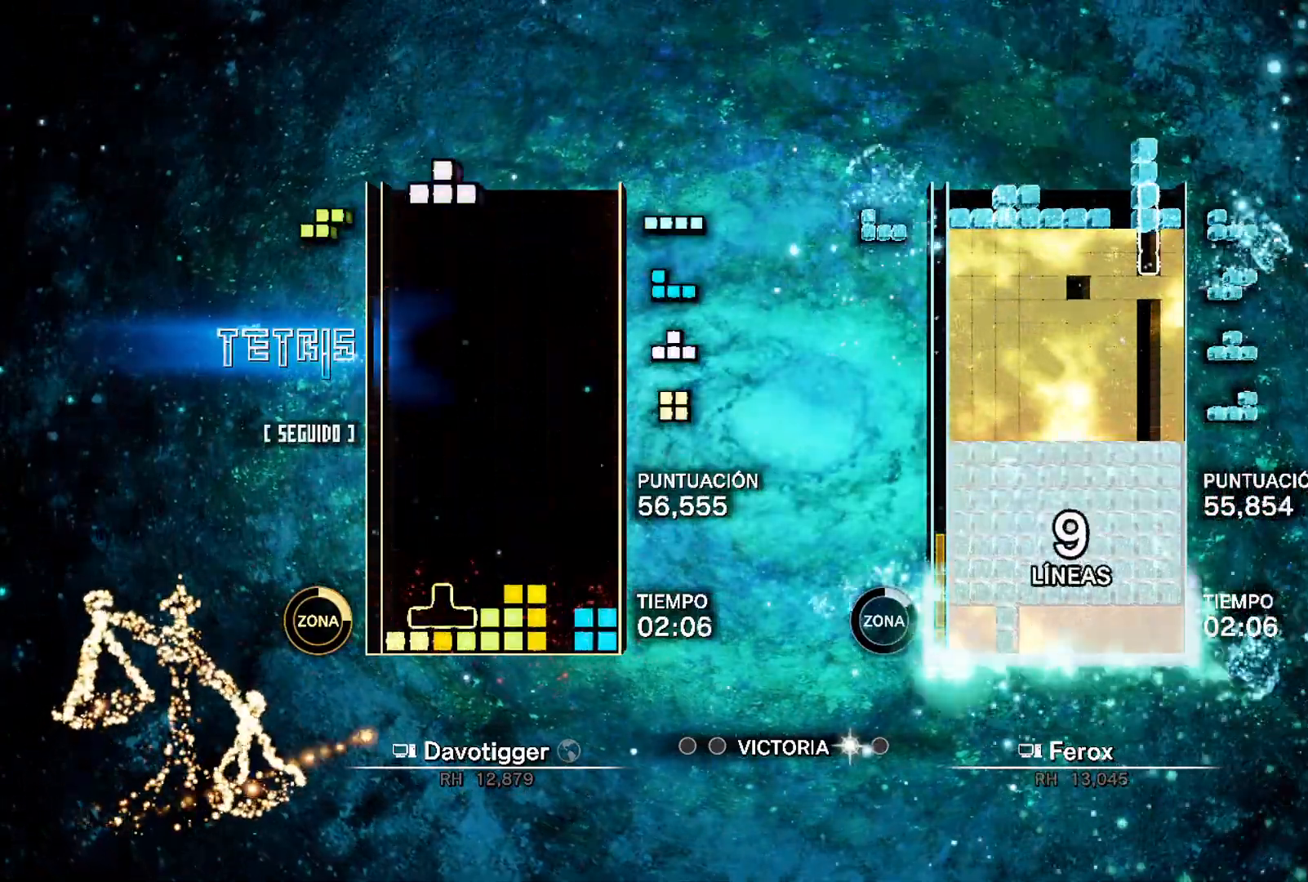
{"dt_ms": 500, "buttons": ["B", "DPAD_DOWN", "DPAD_RIGHT"], "events": [[17, "DPAD_RIGHT", "up"], [150, "DPAD_DOWN", "up"], [250, "DPAD_UP", "down"], [300, "DPAD_RIGHT", "down"], [350, "DPAD_UP", "up"], [500, "DPAD_DOWN", "down"]]}
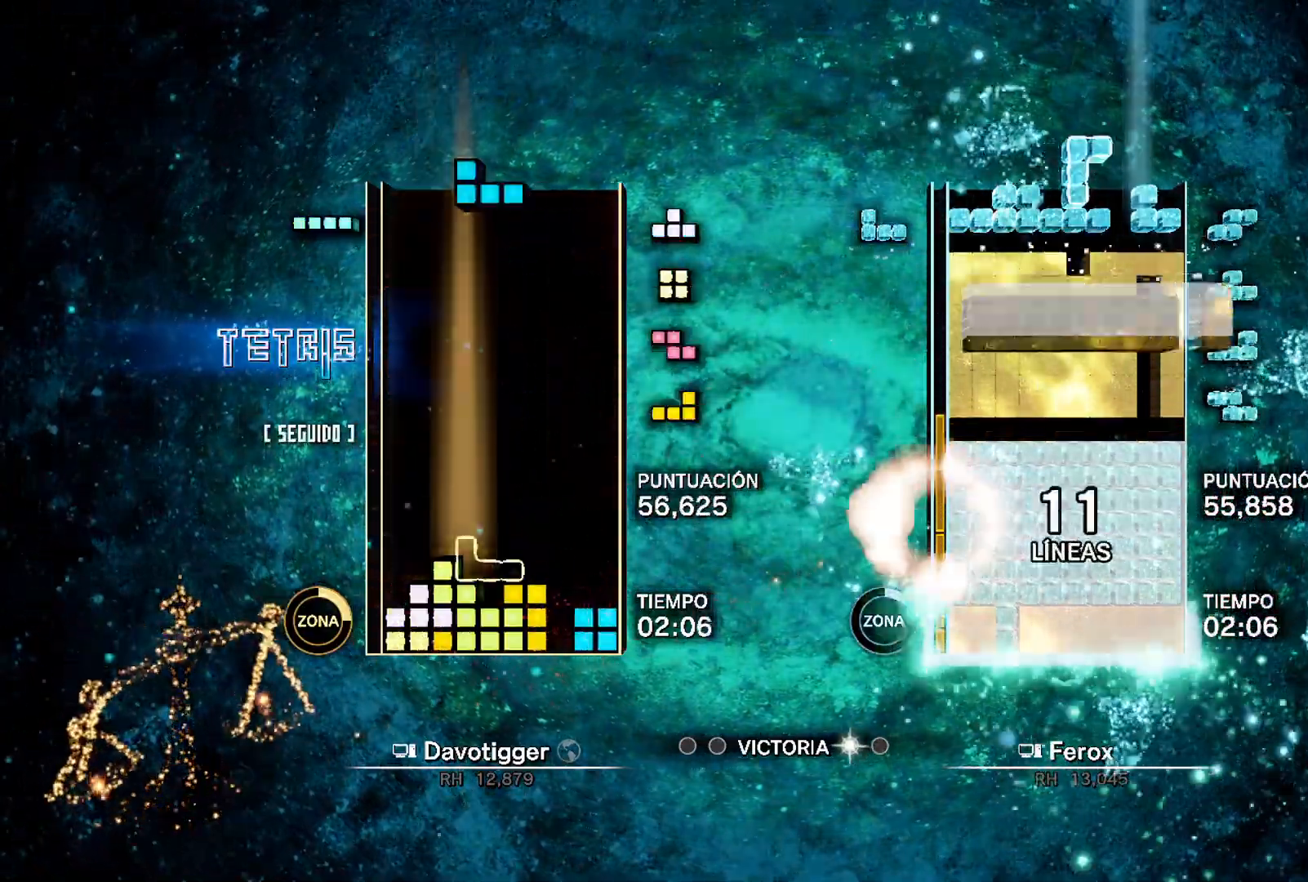
{"dt_ms": 500, "buttons": ["B"], "events": [[133, "DPAD_DOWN", "up"], [167, "DPAD_RIGHT", "up"], [167, "DPAD_UP", "down"], [233, "DPAD_UP", "up"]]}
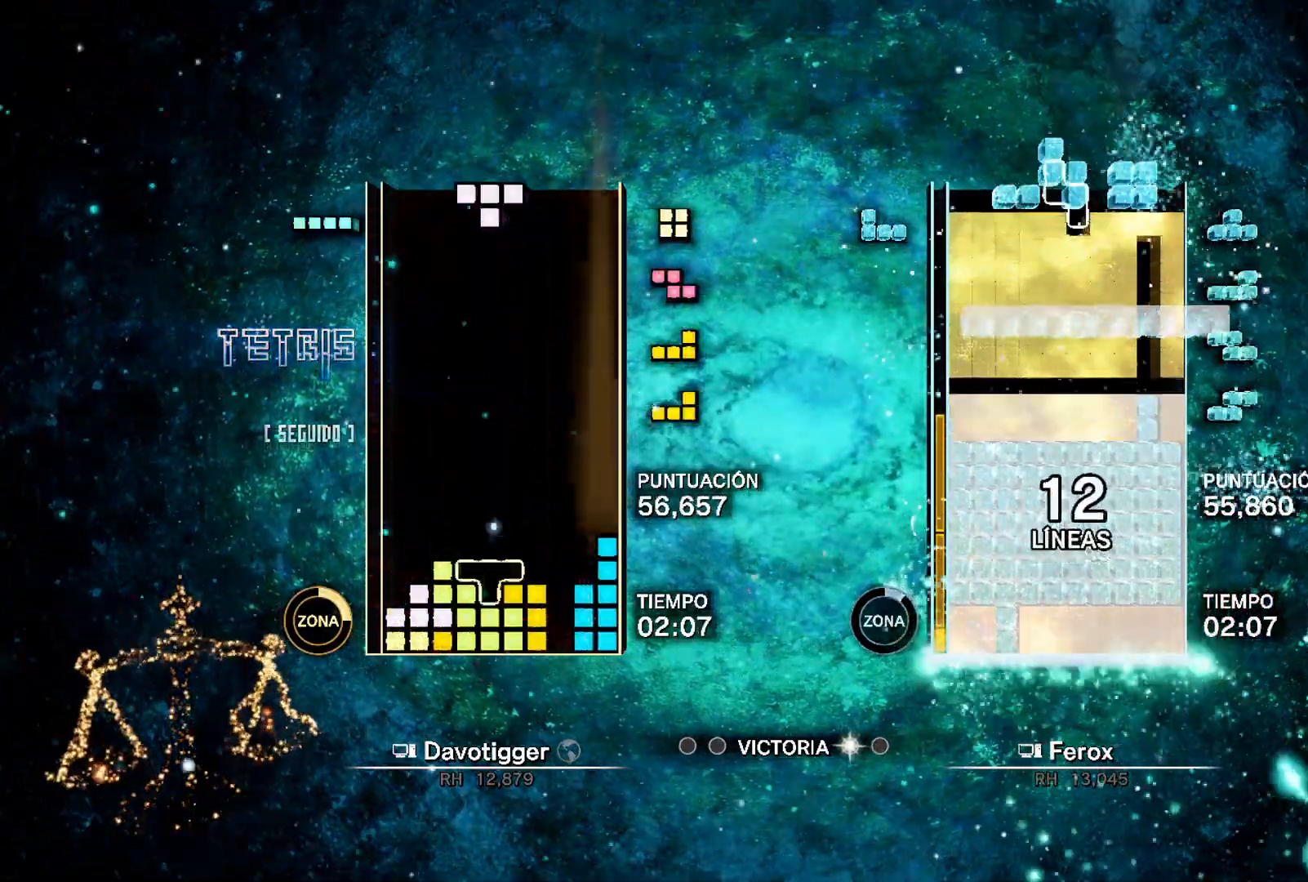
{"dt_ms": 1000, "buttons": []}
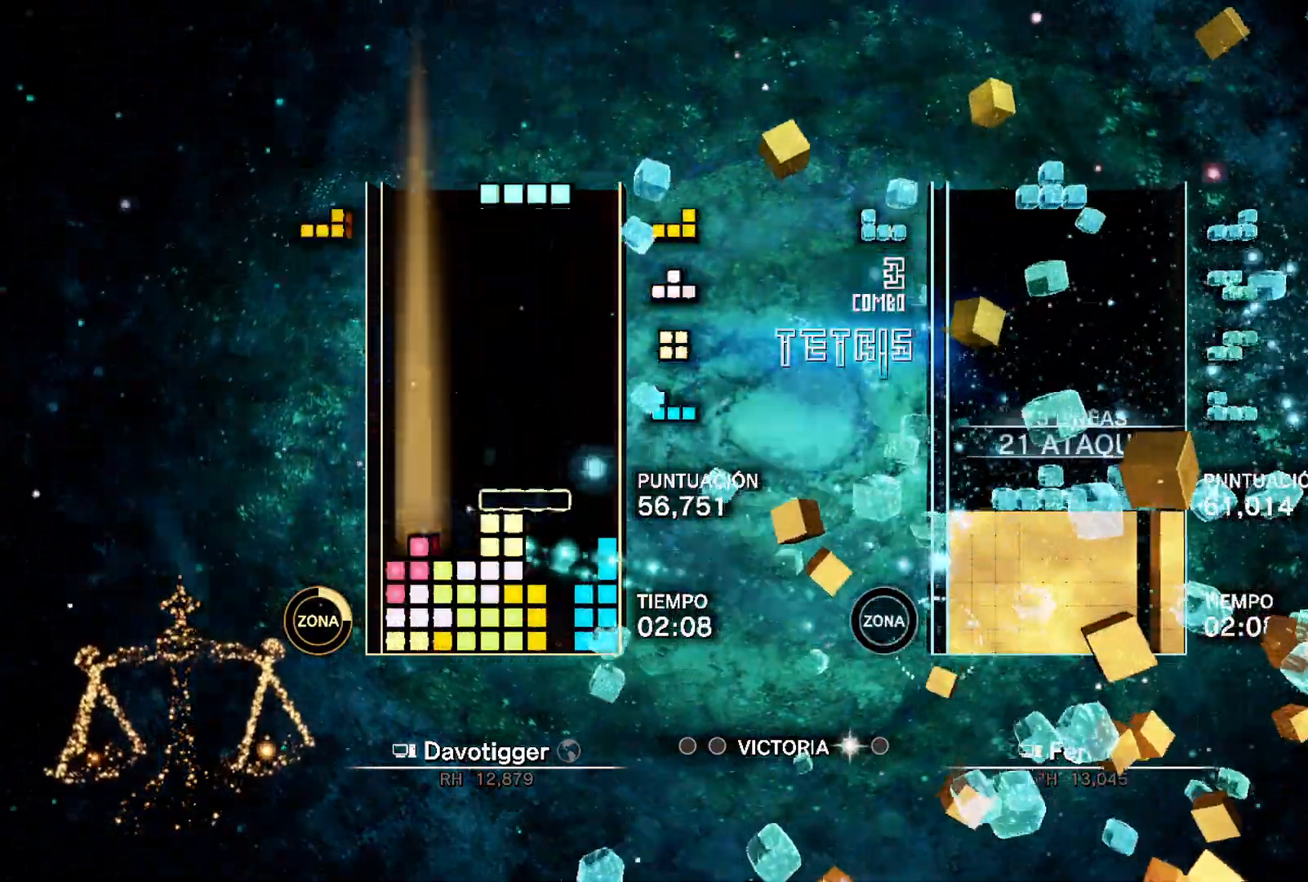
{"dt_ms": 500, "buttons": ["DPAD_LEFT"]}
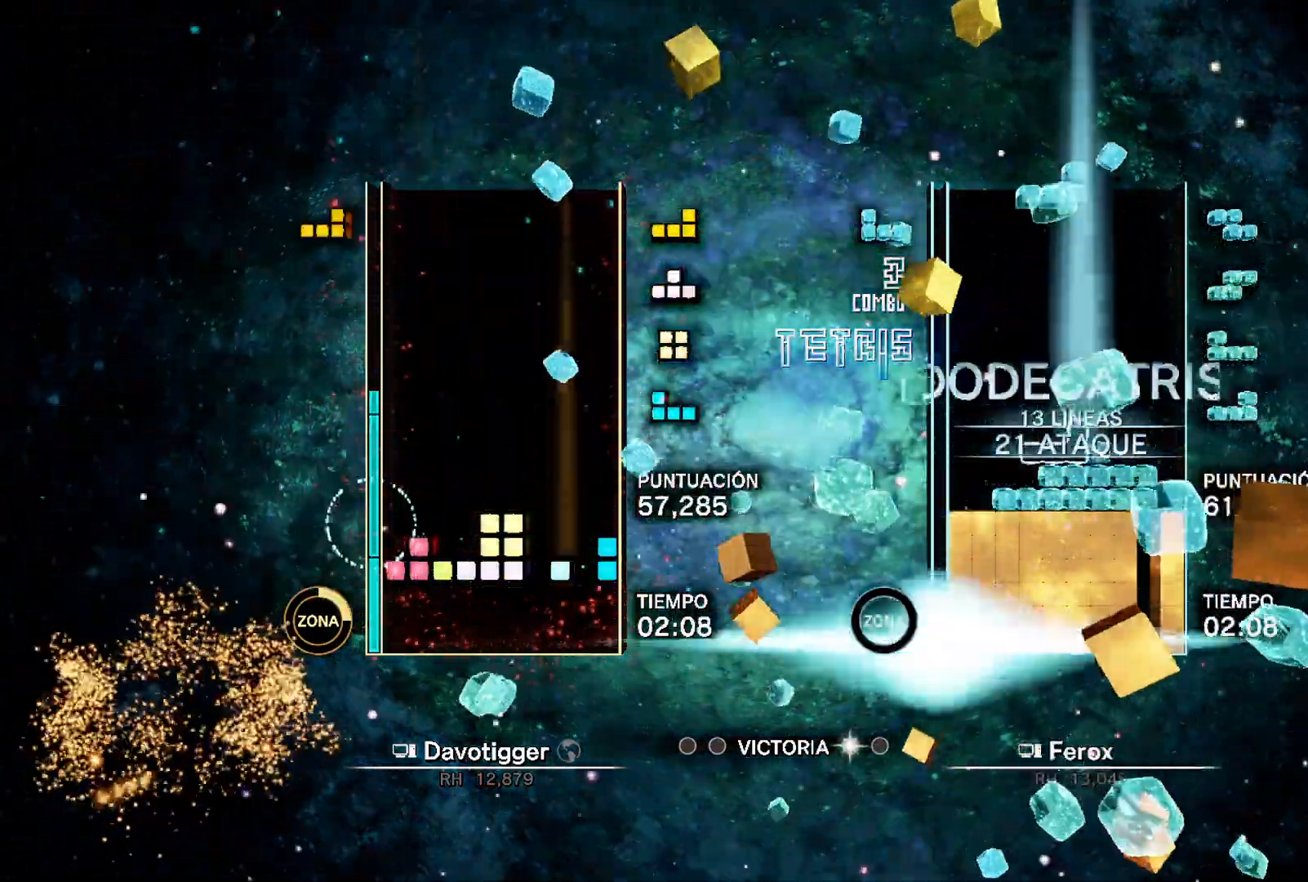
{"dt_ms": 500, "buttons": ["L1", "DPAD_LEFT"], "events": [[200, "B", "down"], [300, "B", "up"], [300, "DPAD_UP", "down"], [383, "DPAD_UP", "up"], [400, "L1", "down"]]}
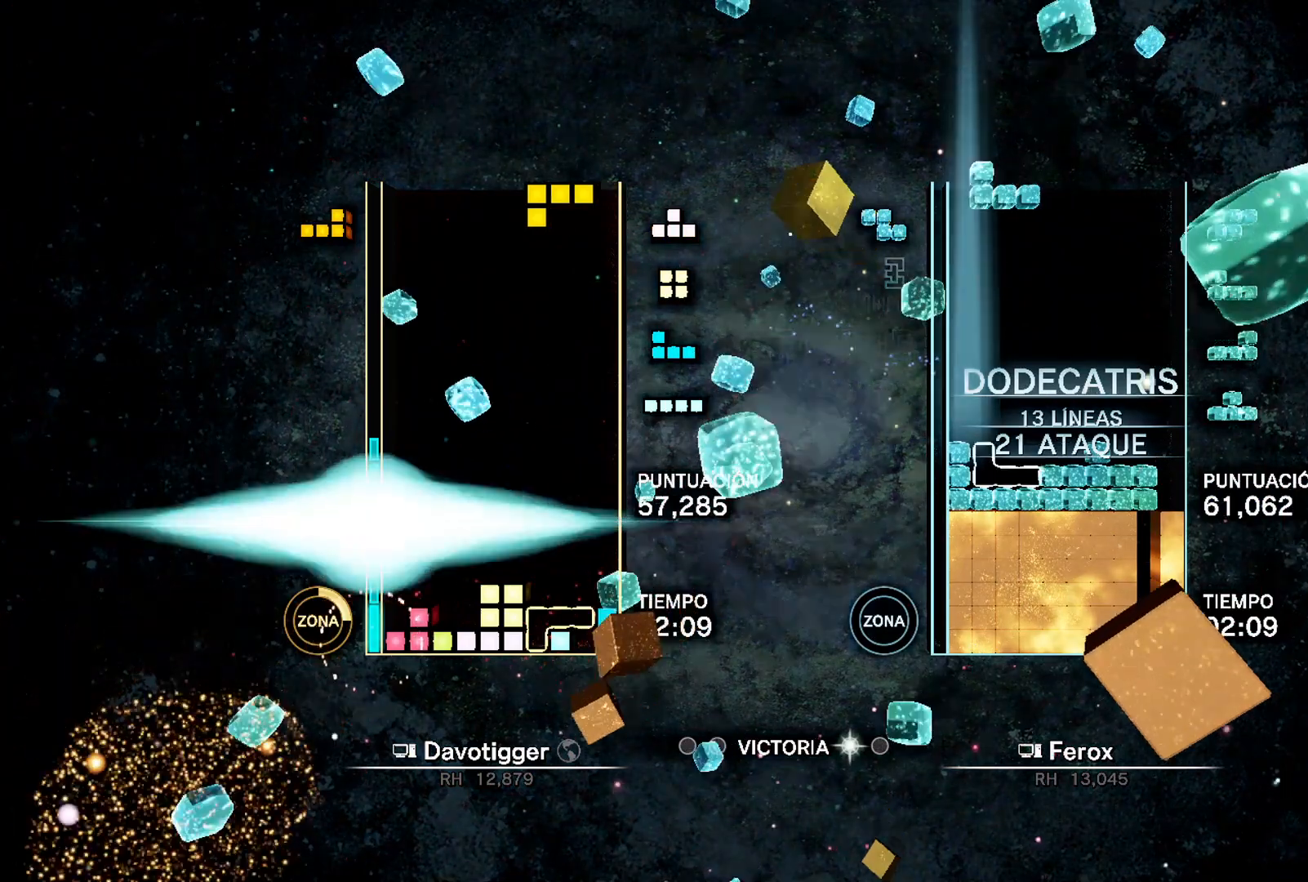
{"dt_ms": 500, "buttons": ["L1"], "events": [[50, "L1", "up"], [100, "DPAD_LEFT", "up"], [100, "DPAD_RIGHT", "down"], [133, "DPAD_UP", "down"], [183, "DPAD_RIGHT", "up"], [200, "DPAD_UP", "up"], [300, "DPAD_RIGHT", "down"], [350, "DPAD_UP", "down"], [383, "DPAD_RIGHT", "up"], [433, "DPAD_UP", "up"], [500, "L1", "down"]]}
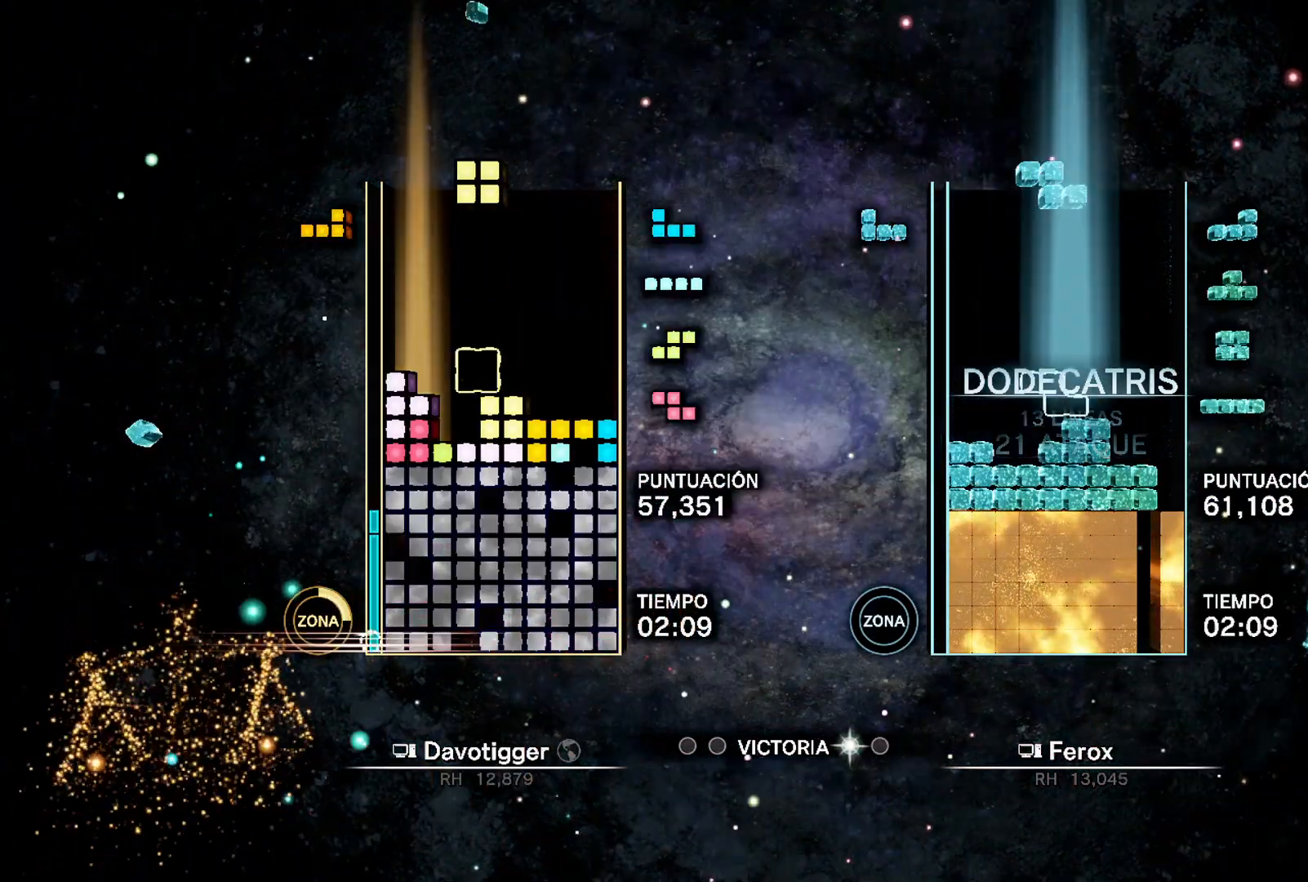
{"dt_ms": 500, "buttons": ["DPAD_LEFT"], "events": [[83, "DPAD_LEFT", "down"], [117, "L1", "up"], [150, "DPAD_LEFT", "up"], [200, "DPAD_LEFT", "down"], [300, "DPAD_LEFT", "up"], [350, "DPAD_UP", "down"], [483, "DPAD_LEFT", "down"], [483, "DPAD_UP", "up"]]}
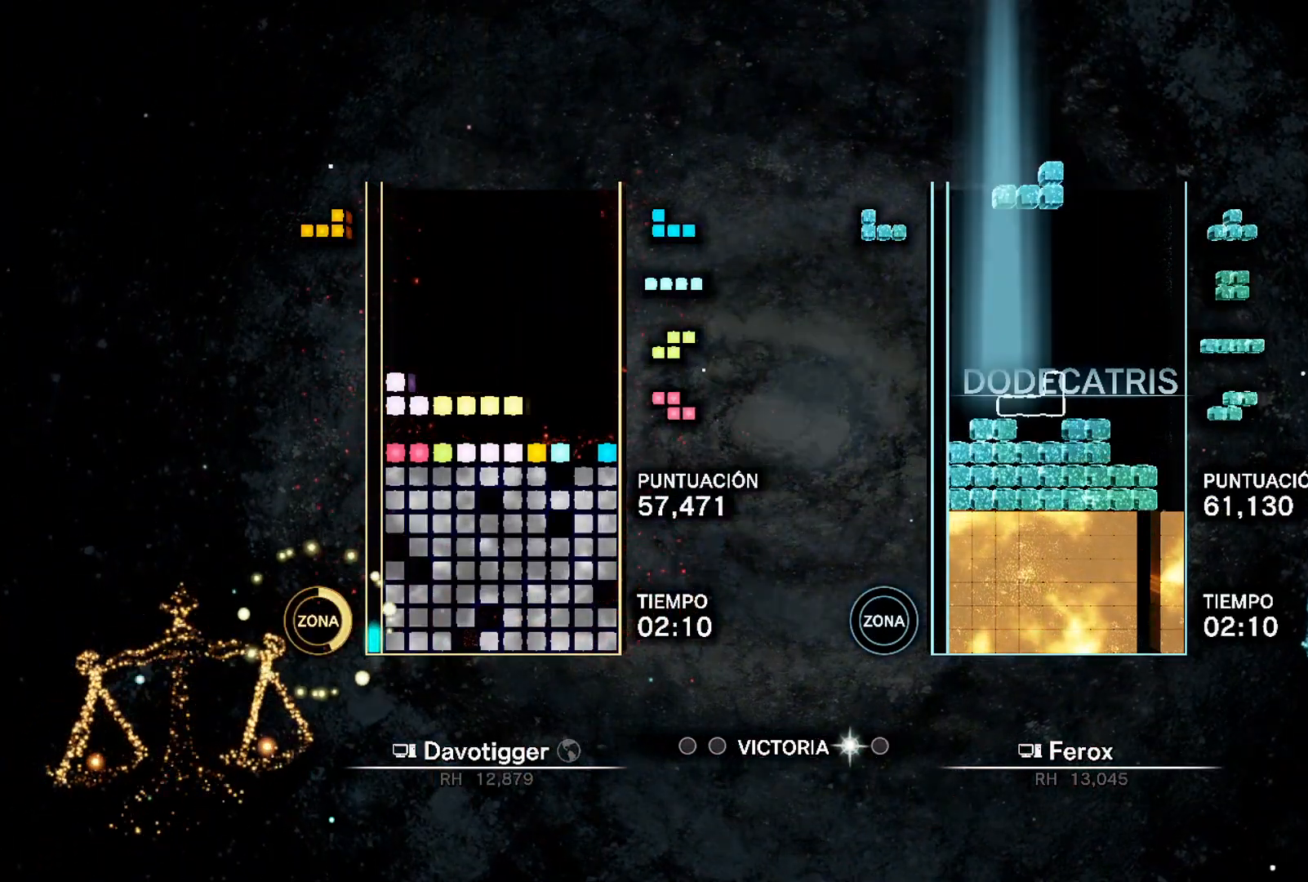
{"dt_ms": 500, "buttons": [], "events": [[100, "A", "down"], [150, "A", "up"], [217, "A", "down"], [283, "DPAD_UP", "down"], [300, "DPAD_LEFT", "up"], [317, "A", "up"], [367, "DPAD_UP", "up"]]}
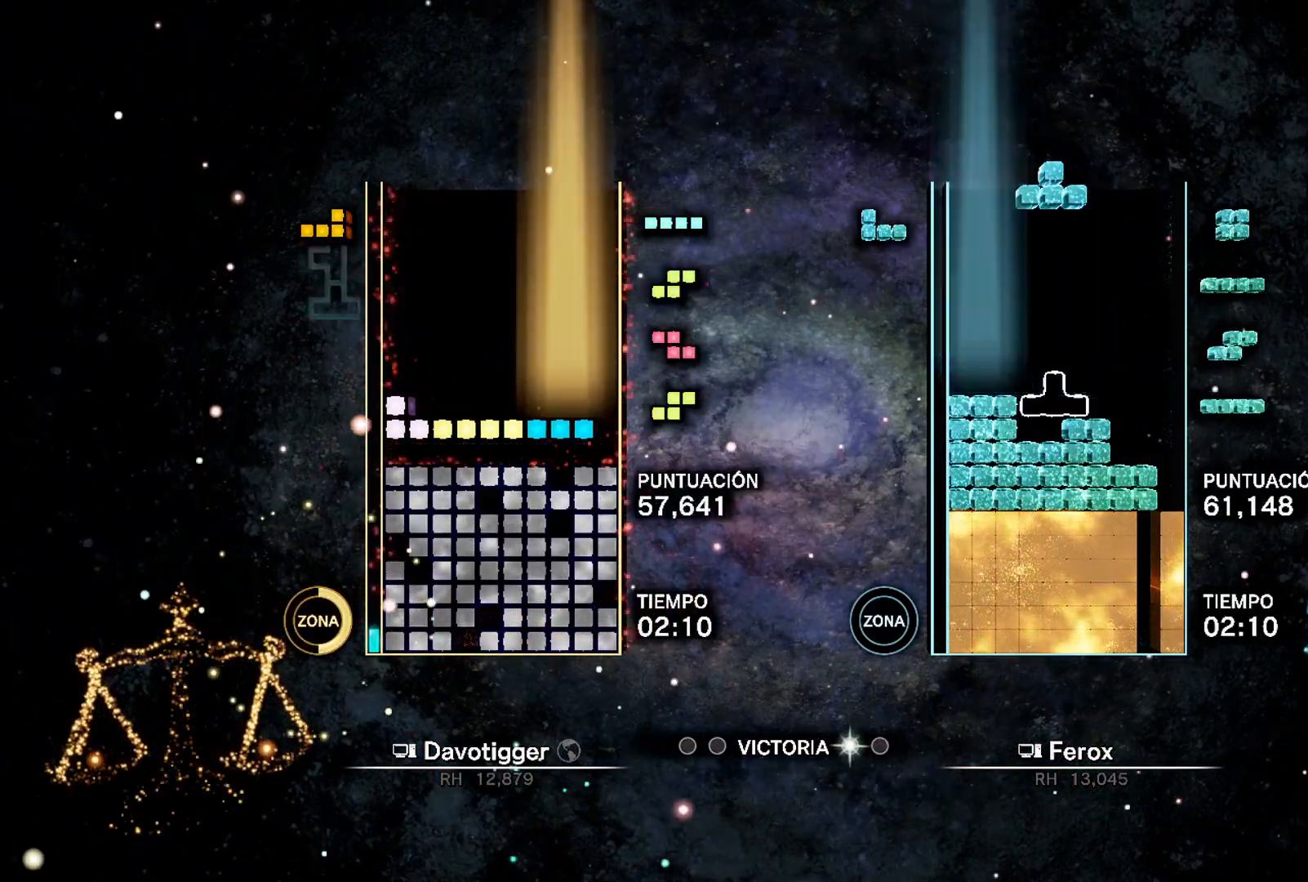
{"dt_ms": 500, "buttons": ["A", "DPAD_UP"], "events": [[67, "DPAD_RIGHT", "down"], [83, "L1", "down"], [200, "L1", "up"], [367, "DPAD_RIGHT", "up"], [417, "A", "down"], [467, "DPAD_UP", "down"]]}